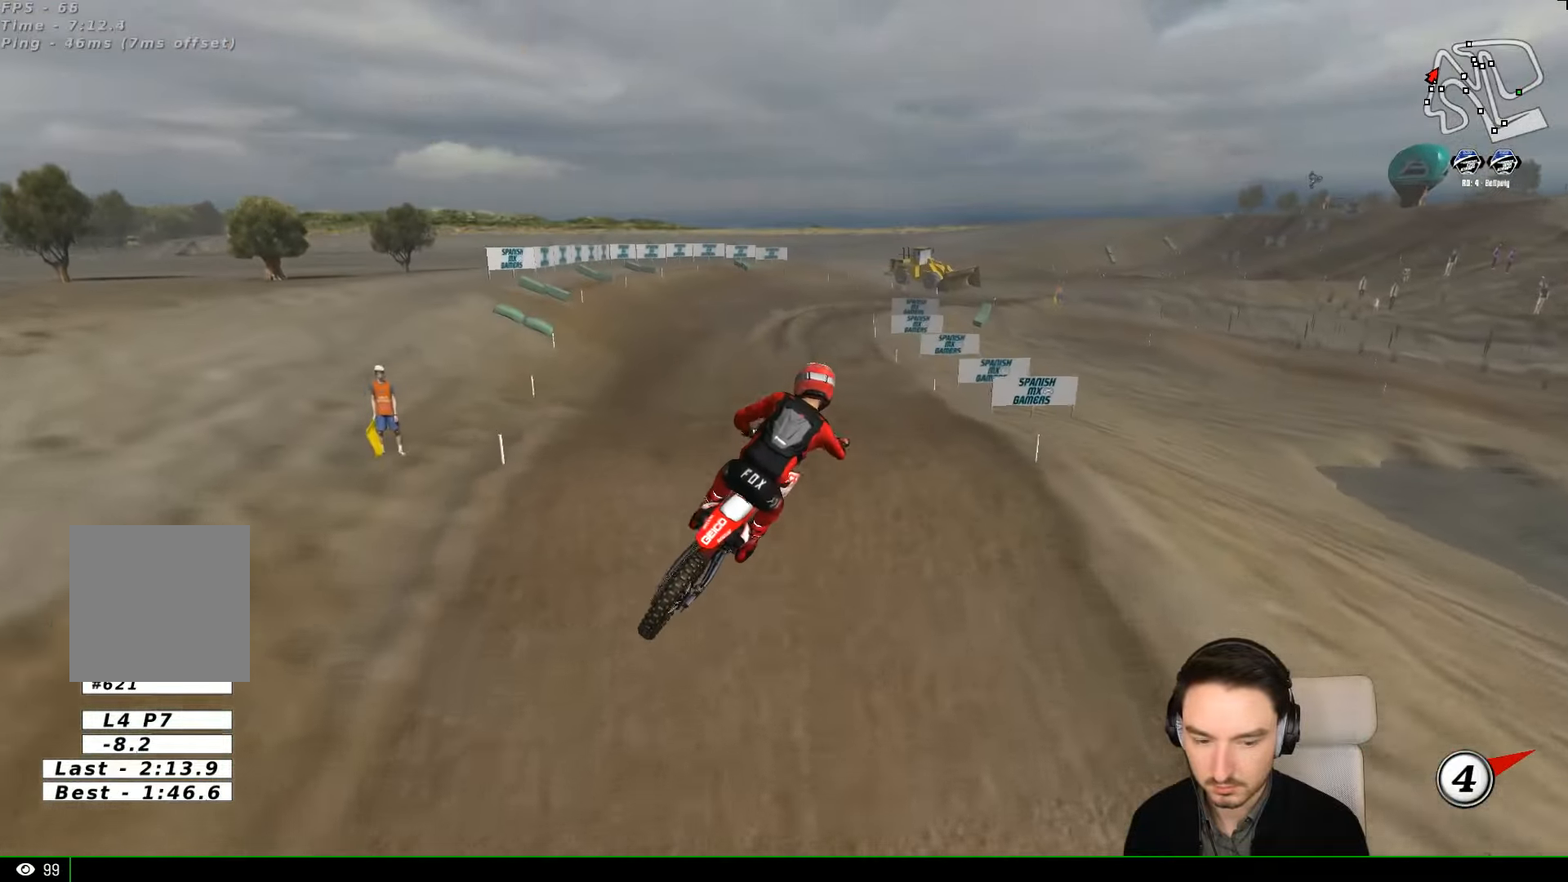
Gameplay with a controller (Xbox layout); each line is a JSON object with the inputs held at the frame after it. "events" lists button and stick changes between this image and that frame as [ms after this image, input, new state], when the widget could be followed in between. Not read: L1 L3 R3 right_stick.
{"buttons": ["R2"], "left_stick": "right", "events": [[67, "left_stick", "left"], [167, "X", "down"], [300, "X", "up"], [300, "left_stick", "center"], [434, "left_stick", "right"]]}
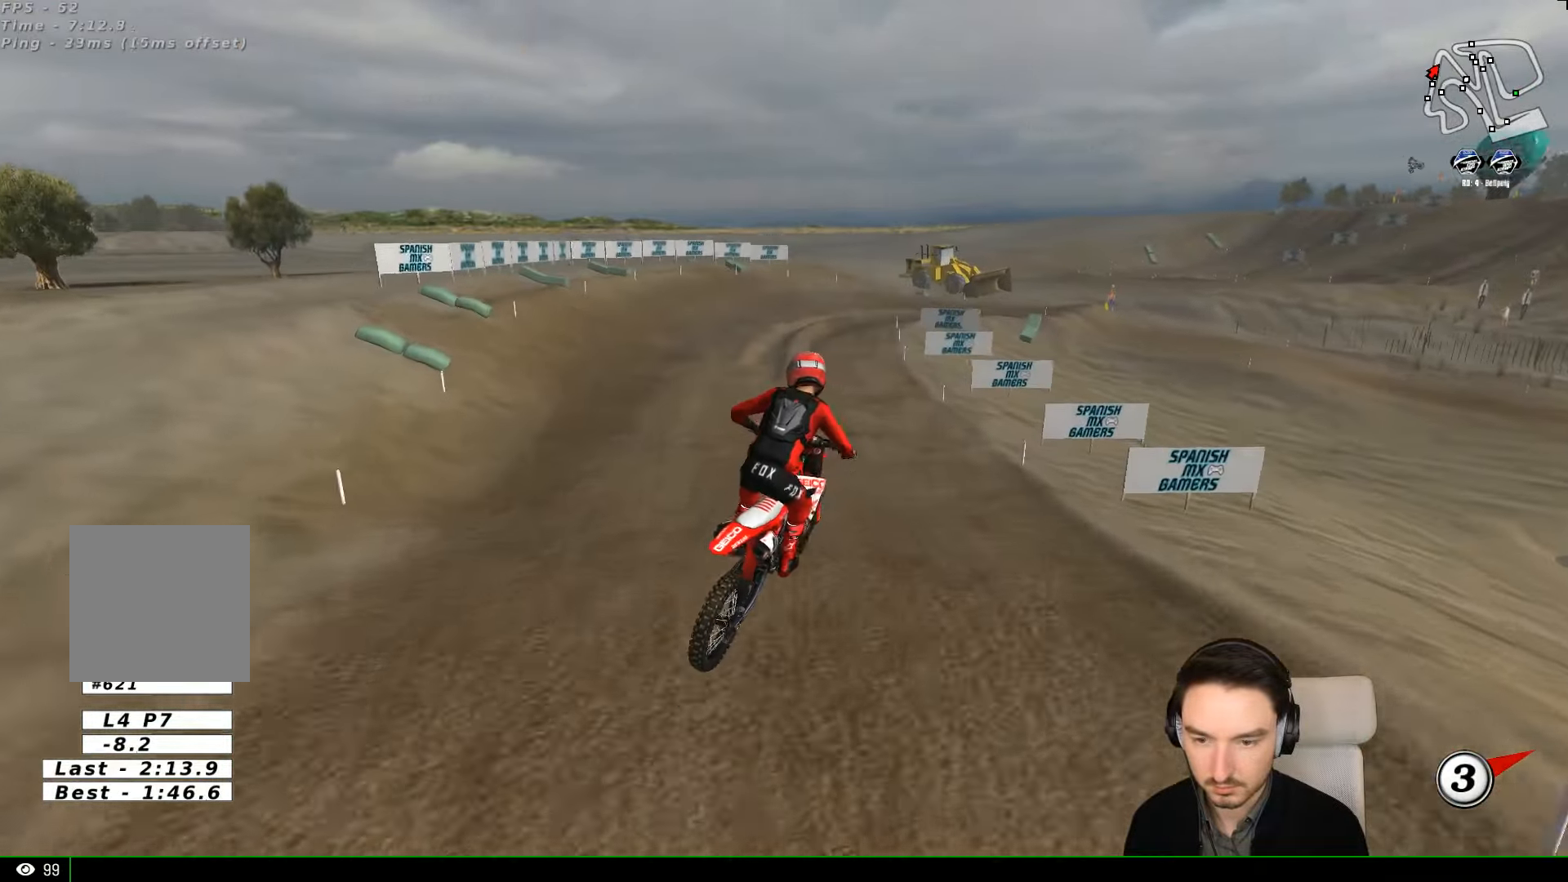
{"buttons": [], "left_stick": "right", "events": [[134, "left_stick", "center"], [334, "R2", "up"], [367, "left_stick", "right"]]}
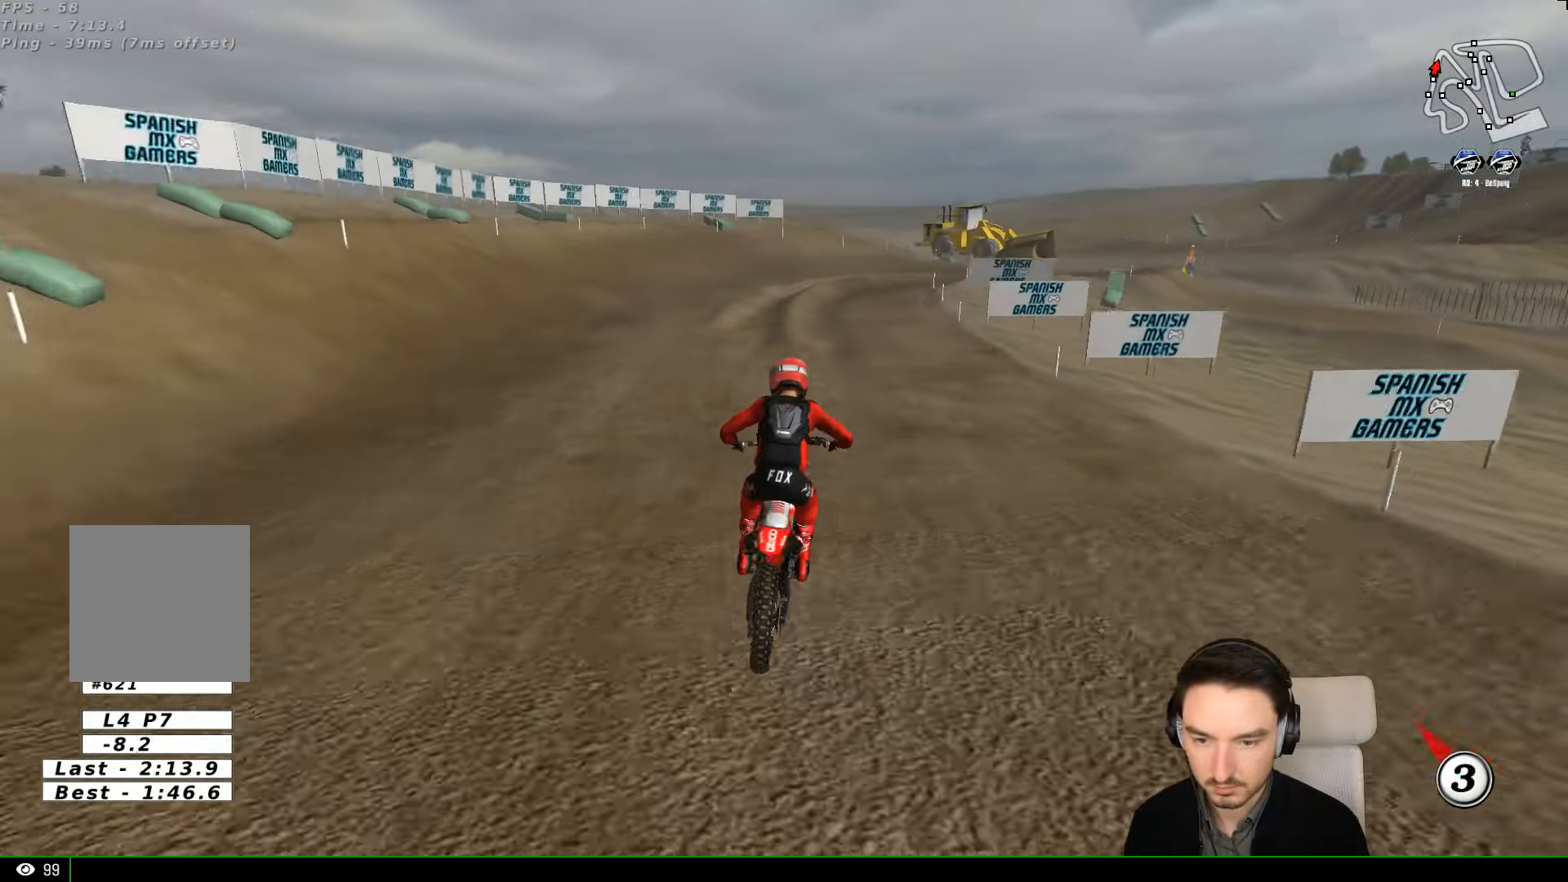
{"buttons": [], "left_stick": "center", "events": [[34, "left_stick", "center"], [234, "X", "down"], [334, "X", "up"]]}
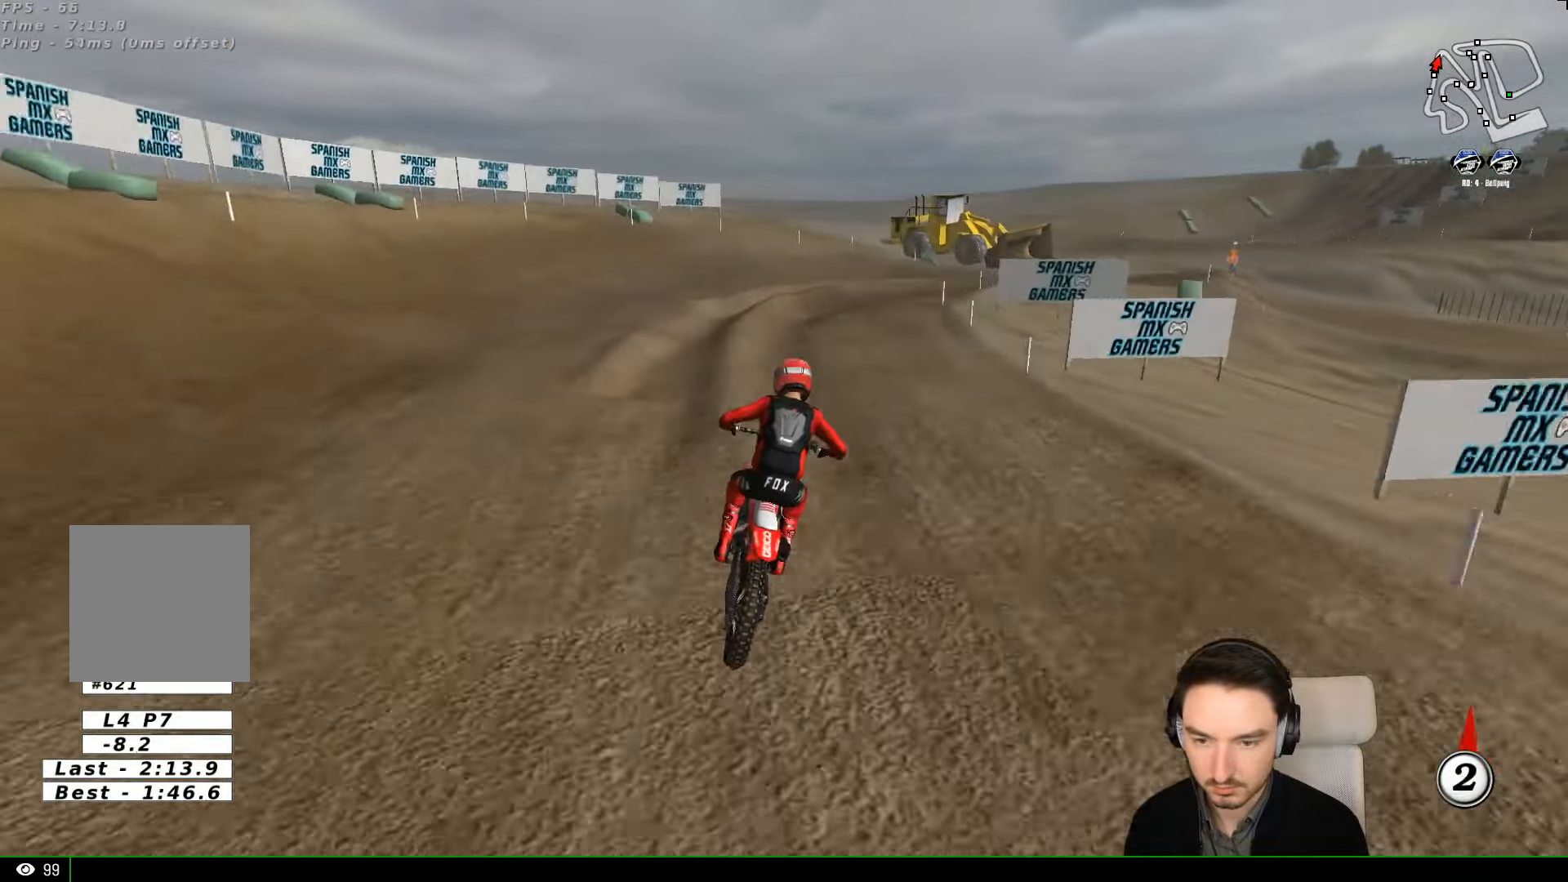
{"buttons": ["X"], "left_stick": "right", "events": [[434, "X", "down"], [500, "left_stick", "right"]]}
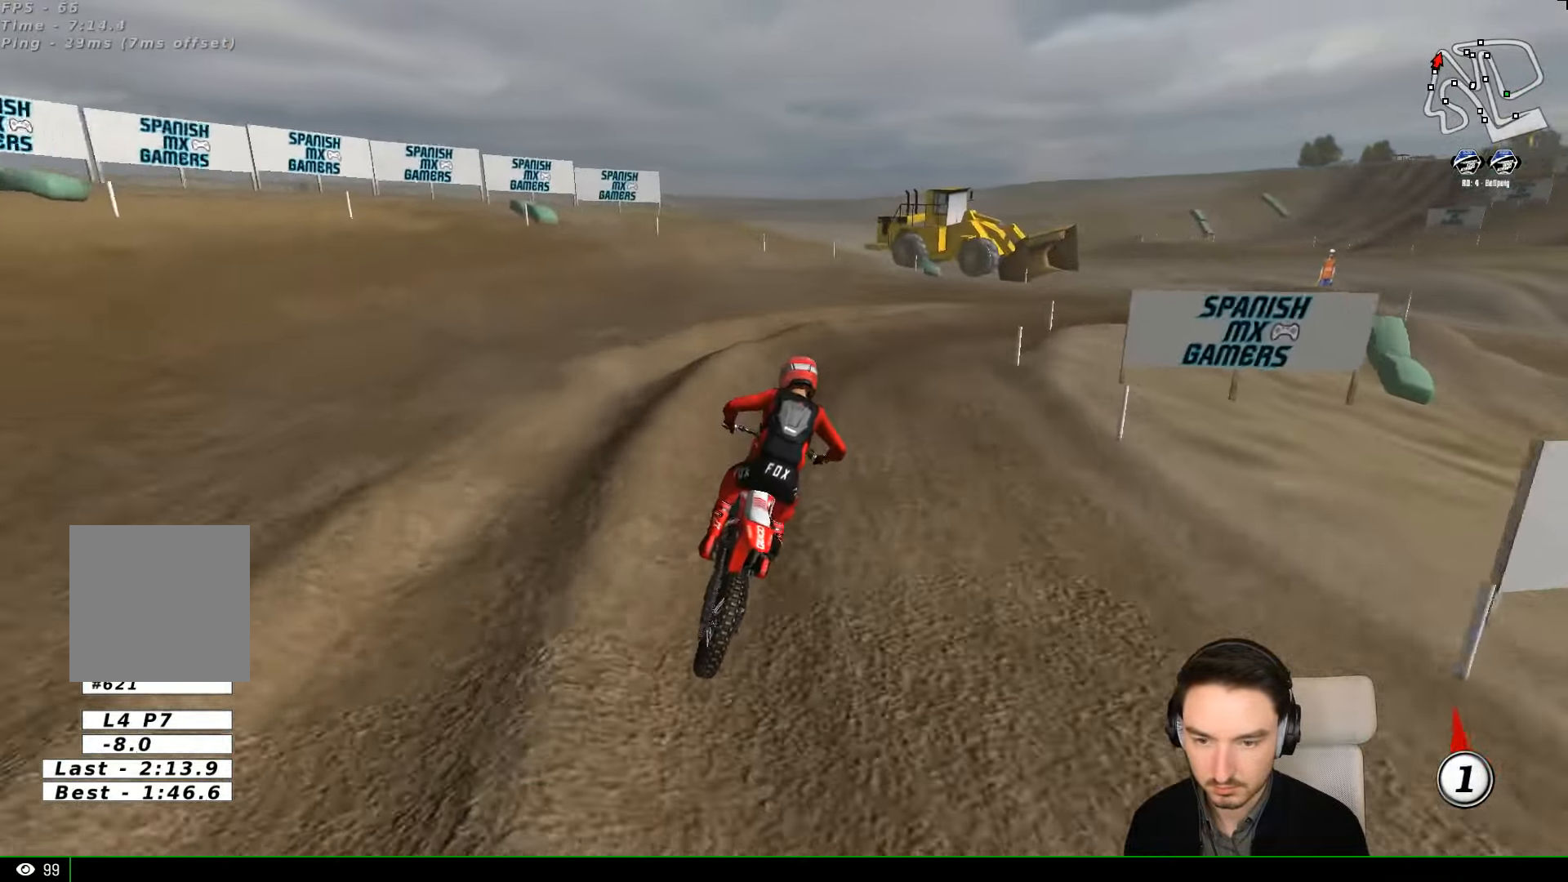
{"buttons": [], "left_stick": "right", "events": [[67, "X", "up"], [267, "A", "down"], [334, "L2", "down"], [400, "A", "up"], [500, "L2", "up"]]}
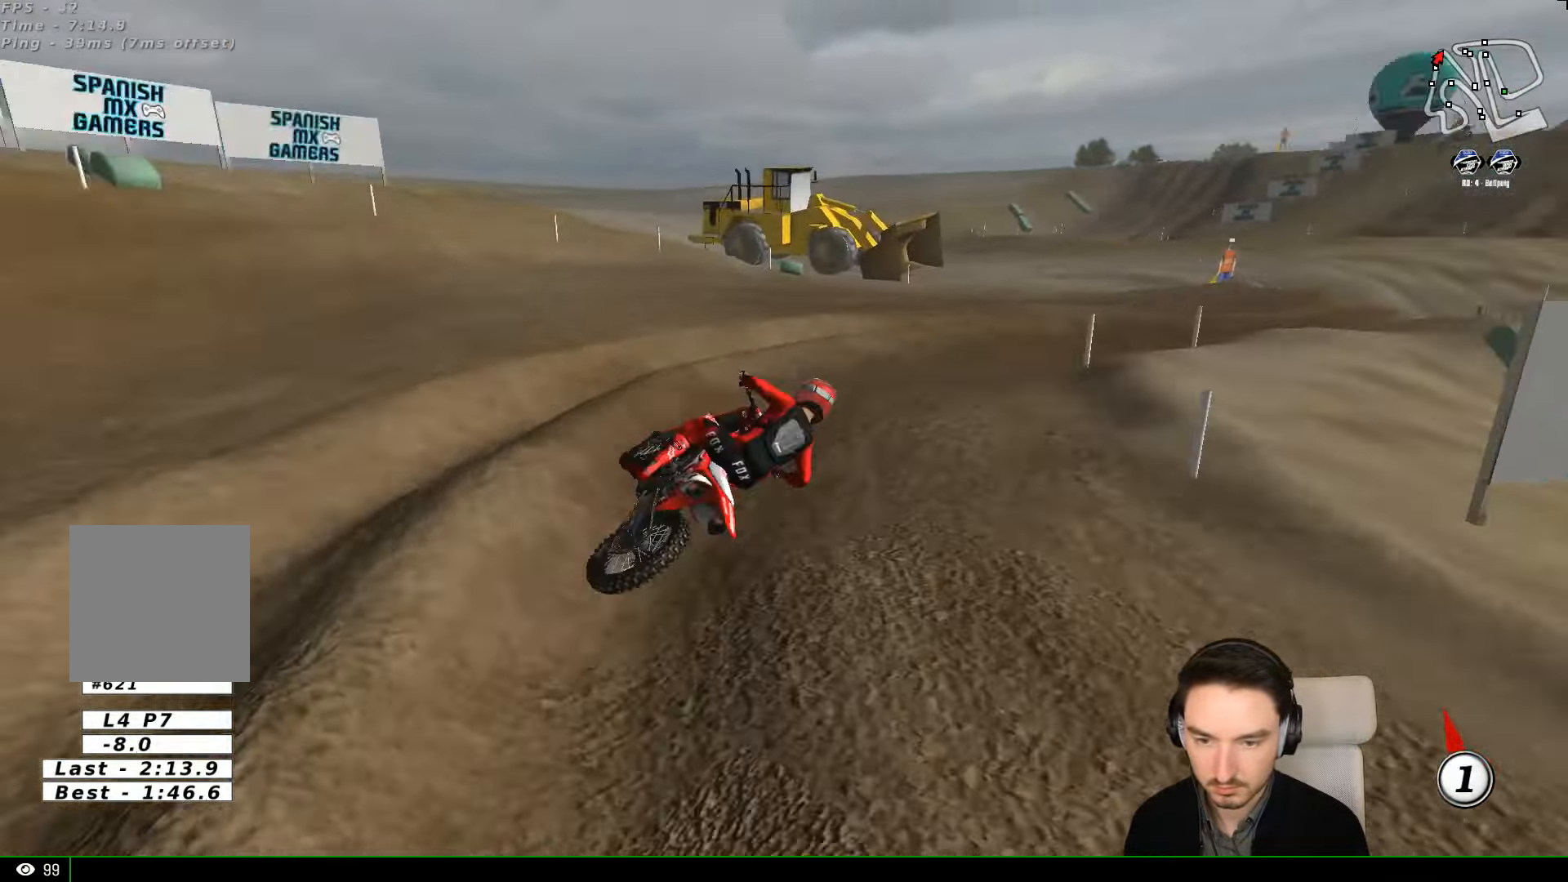
{"buttons": [], "left_stick": "left", "events": [[167, "left_stick", "center"], [234, "R2", "down"], [300, "left_stick", "left"], [467, "R2", "up"]]}
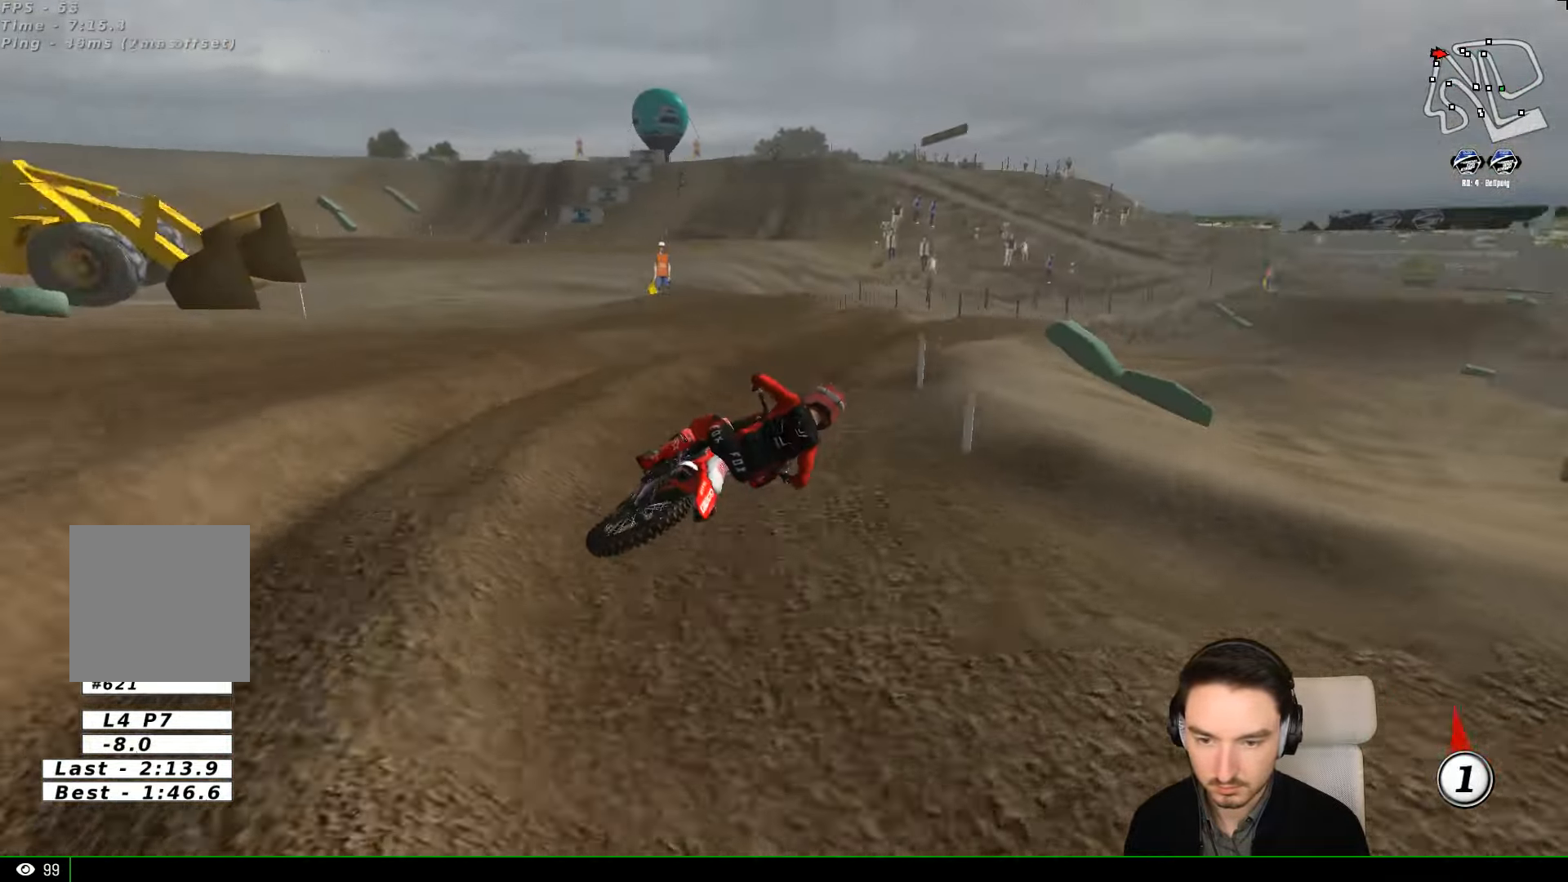
{"buttons": ["R2"], "left_stick": "left", "events": [[167, "left_stick", "center"], [200, "R2", "down"], [367, "left_stick", "left"]]}
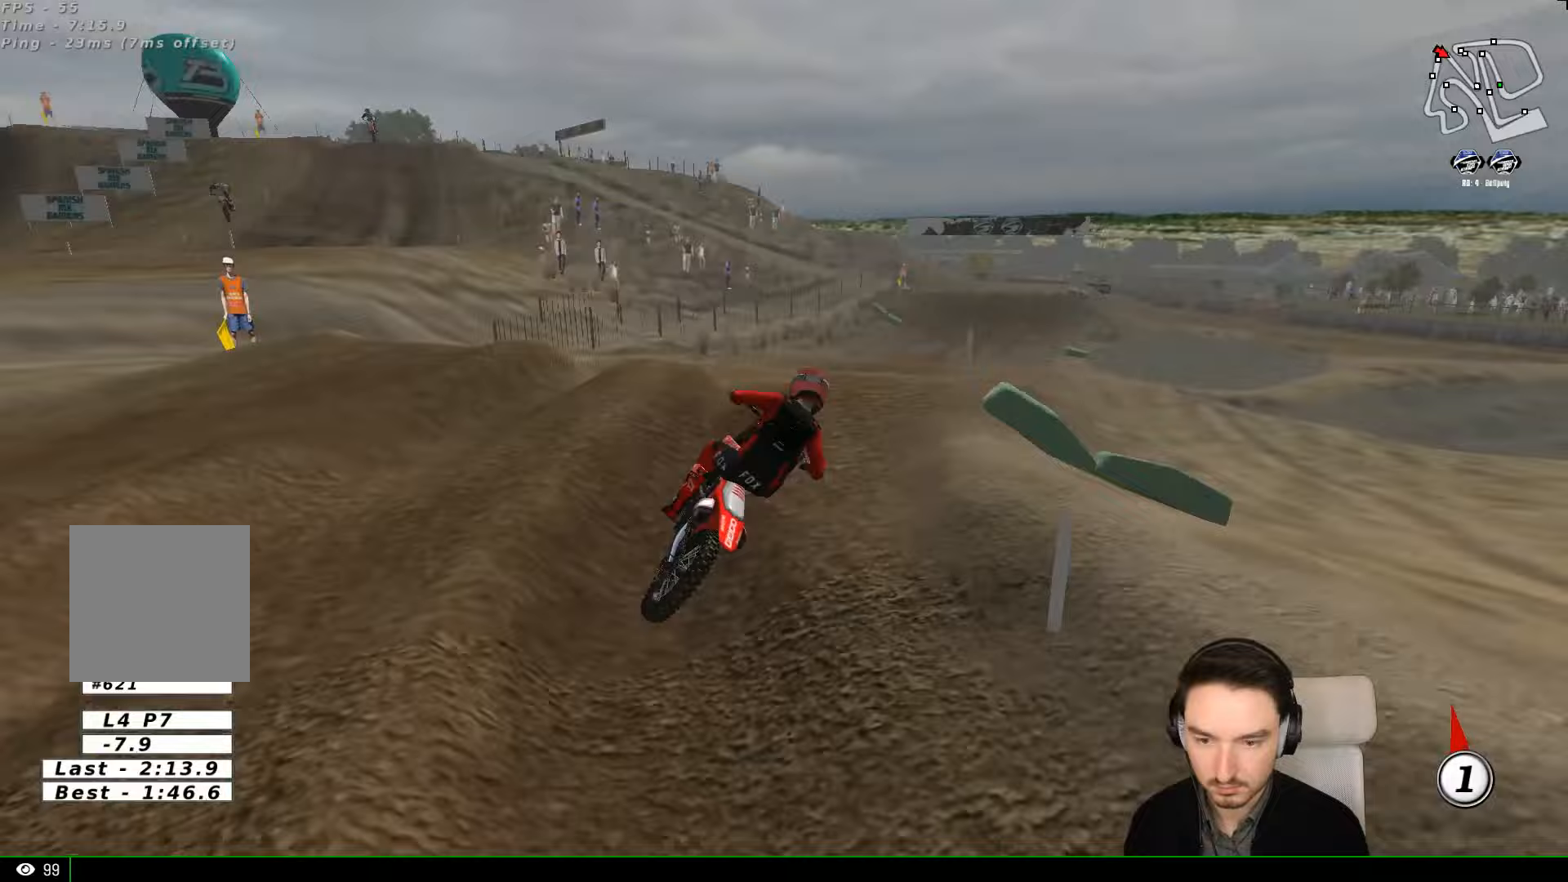
{"buttons": ["R2"], "left_stick": "down-left", "events": [[200, "left_stick", "down-left"], [300, "left_stick", "down"], [500, "left_stick", "down-left"]]}
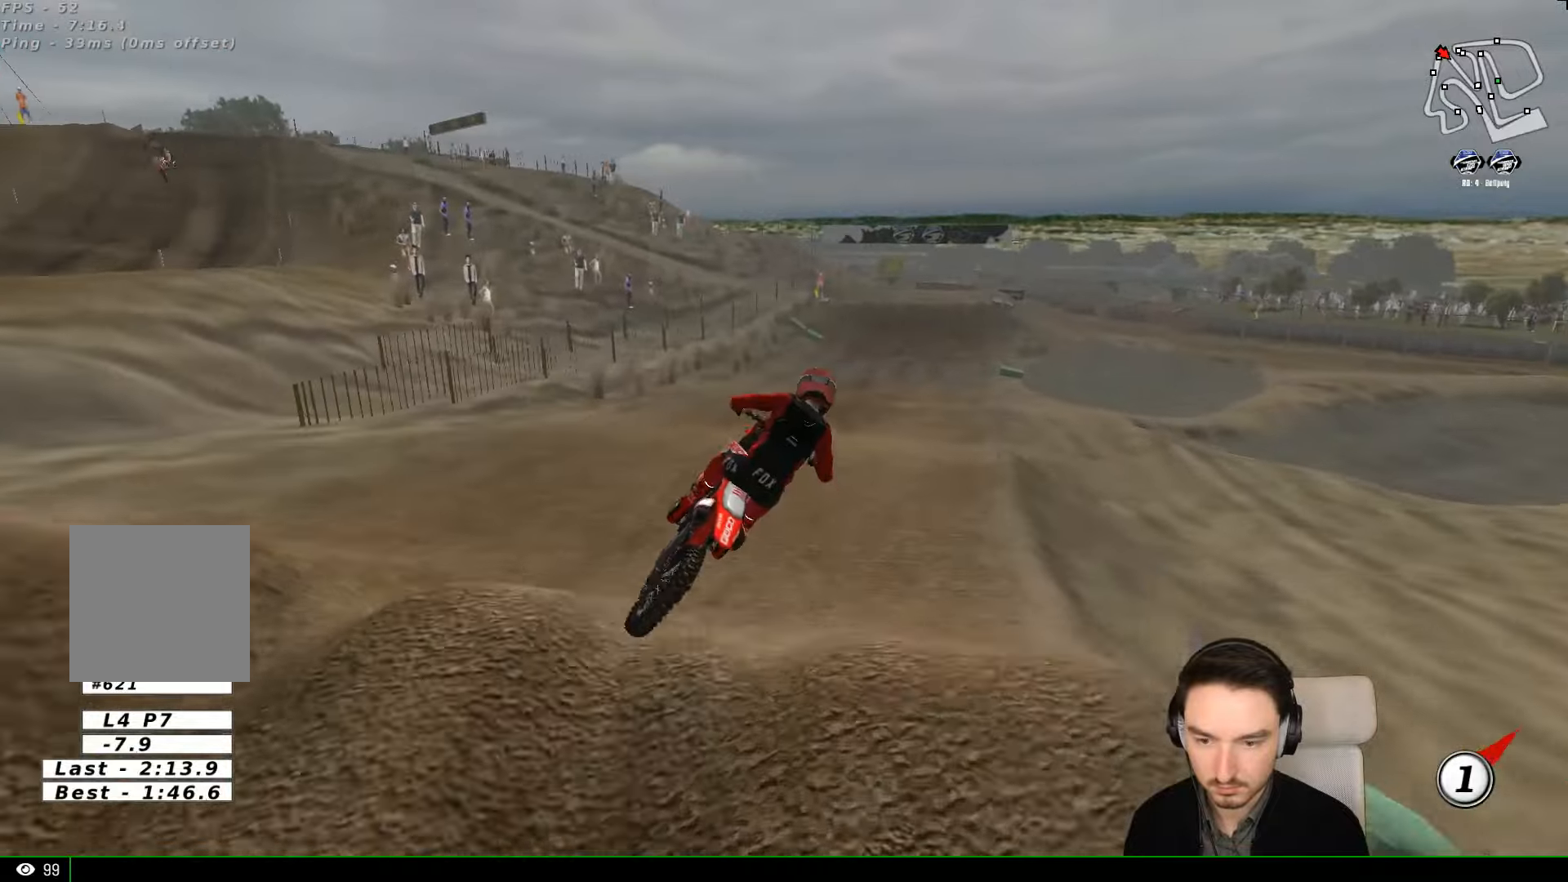
{"buttons": ["R2"], "left_stick": "center", "events": [[500, "left_stick", "center"]]}
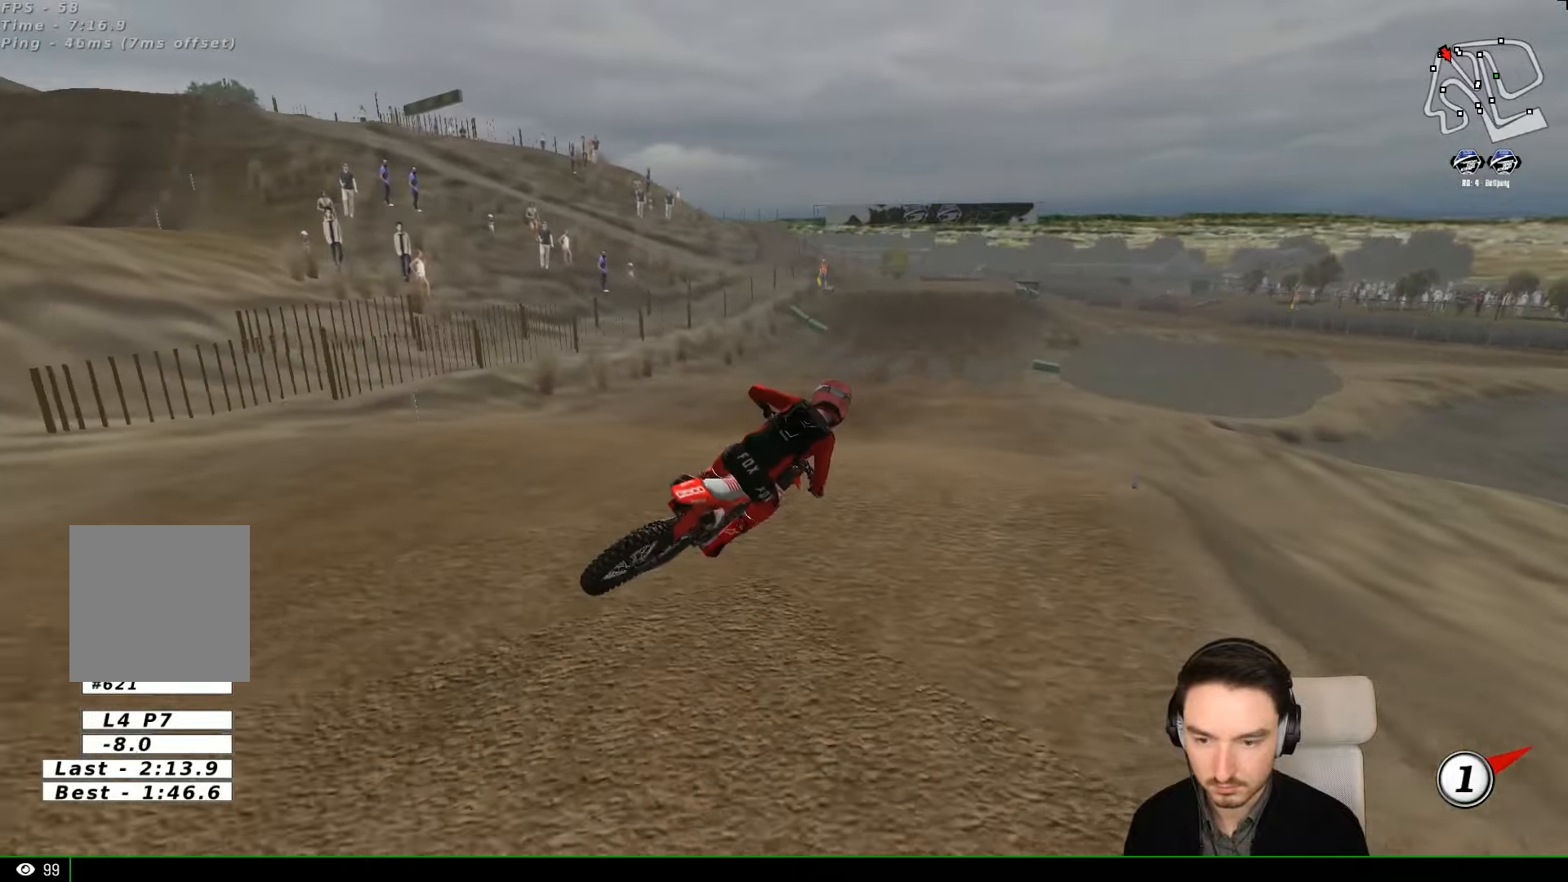
{"buttons": ["R2"], "left_stick": "left", "events": [[100, "left_stick", "left"]]}
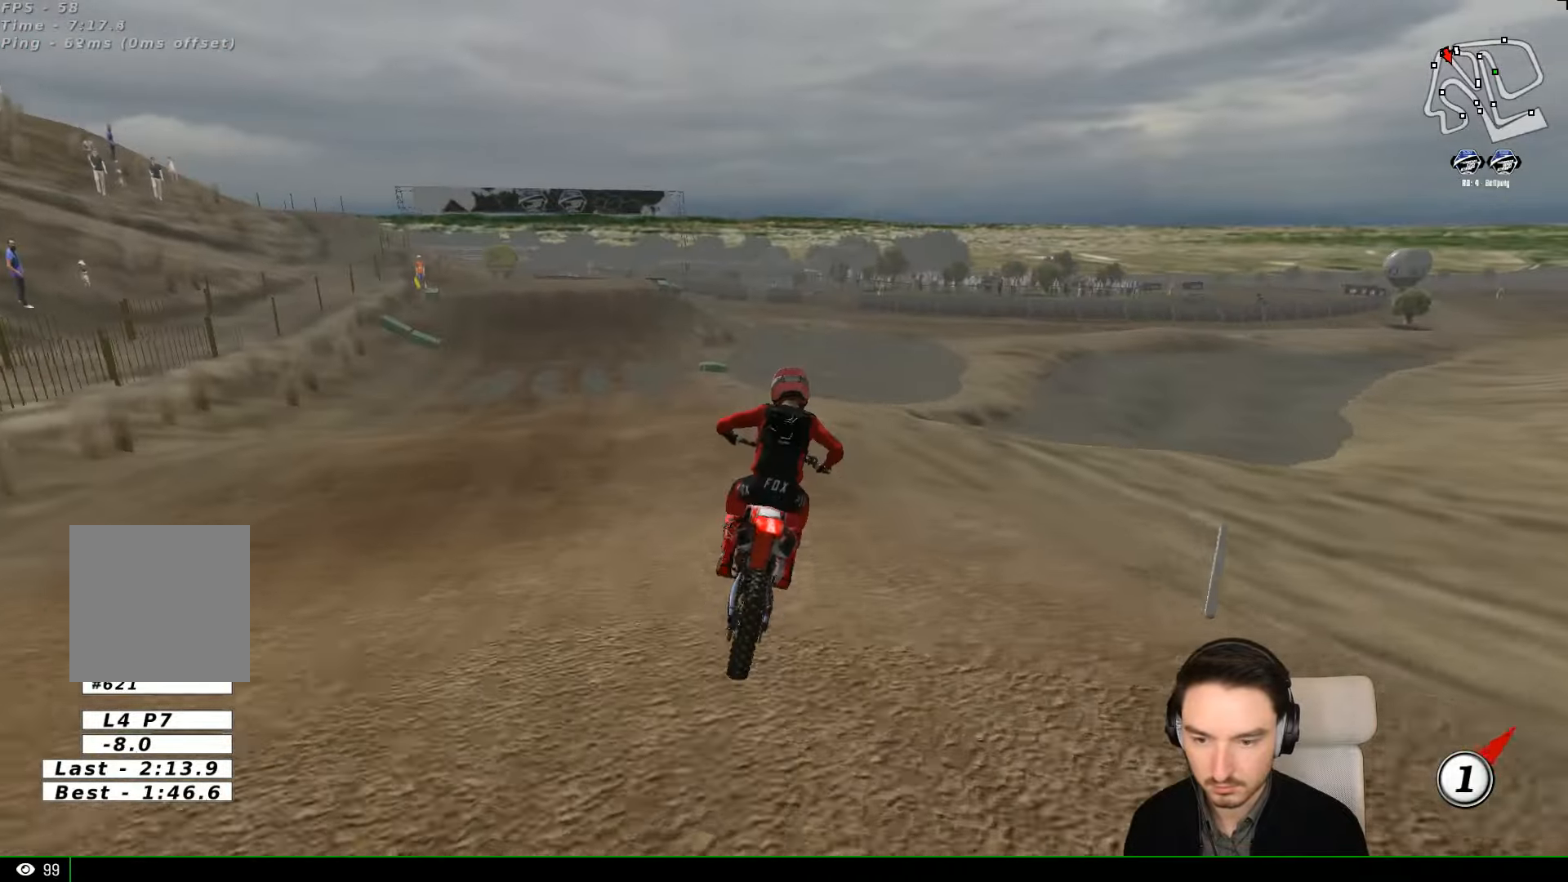
{"buttons": ["R2"], "left_stick": "left", "events": []}
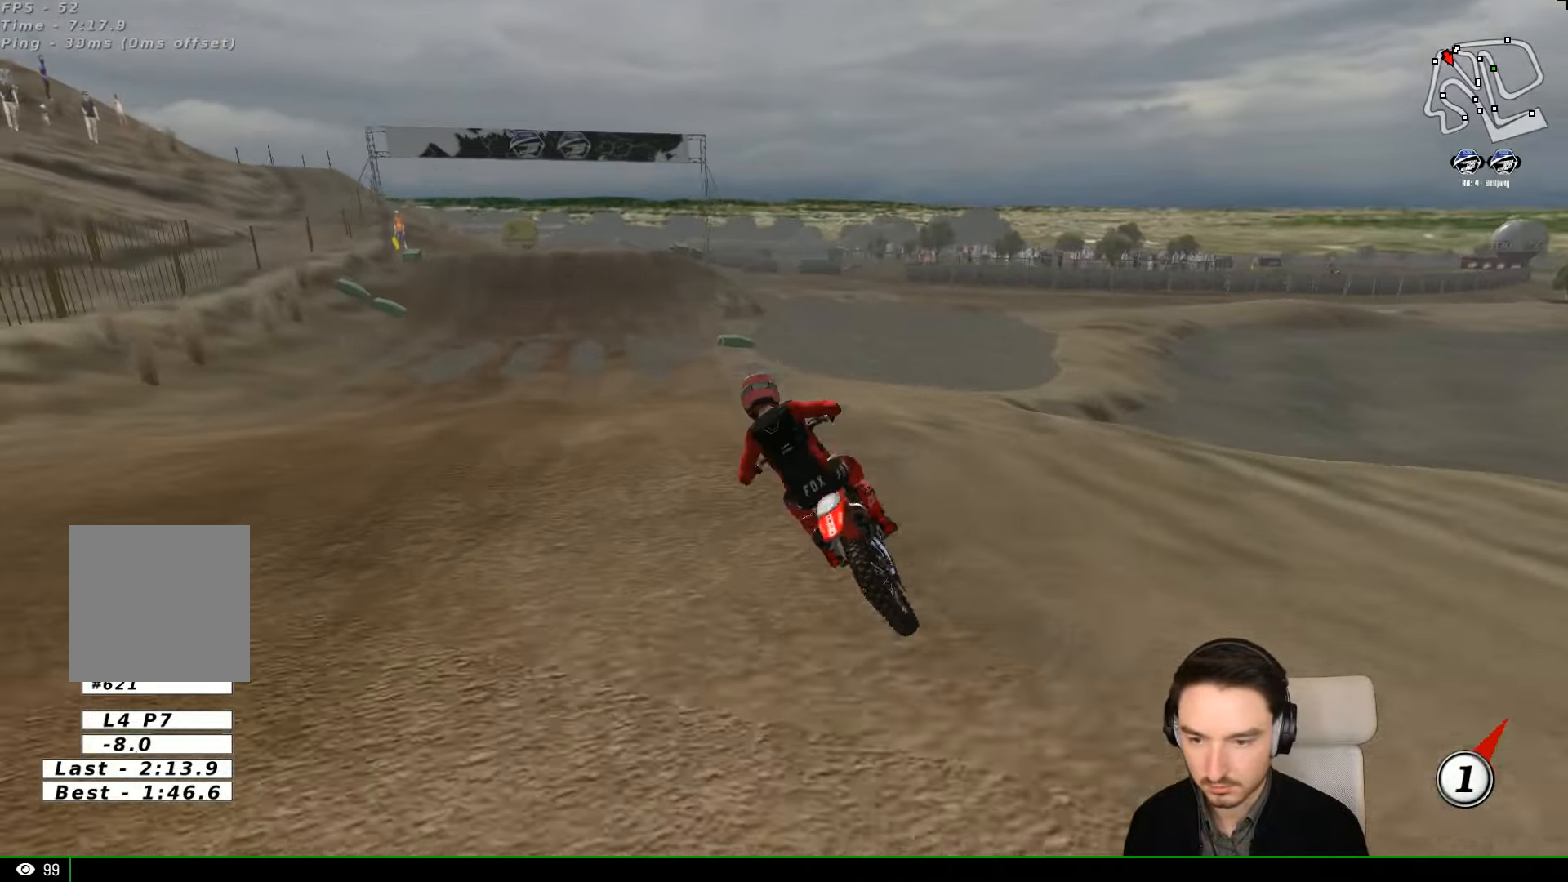
{"buttons": ["R2"], "left_stick": "right", "events": [[67, "B", "down"], [67, "left_stick", "center"], [100, "B", "up"], [167, "left_stick", "right"]]}
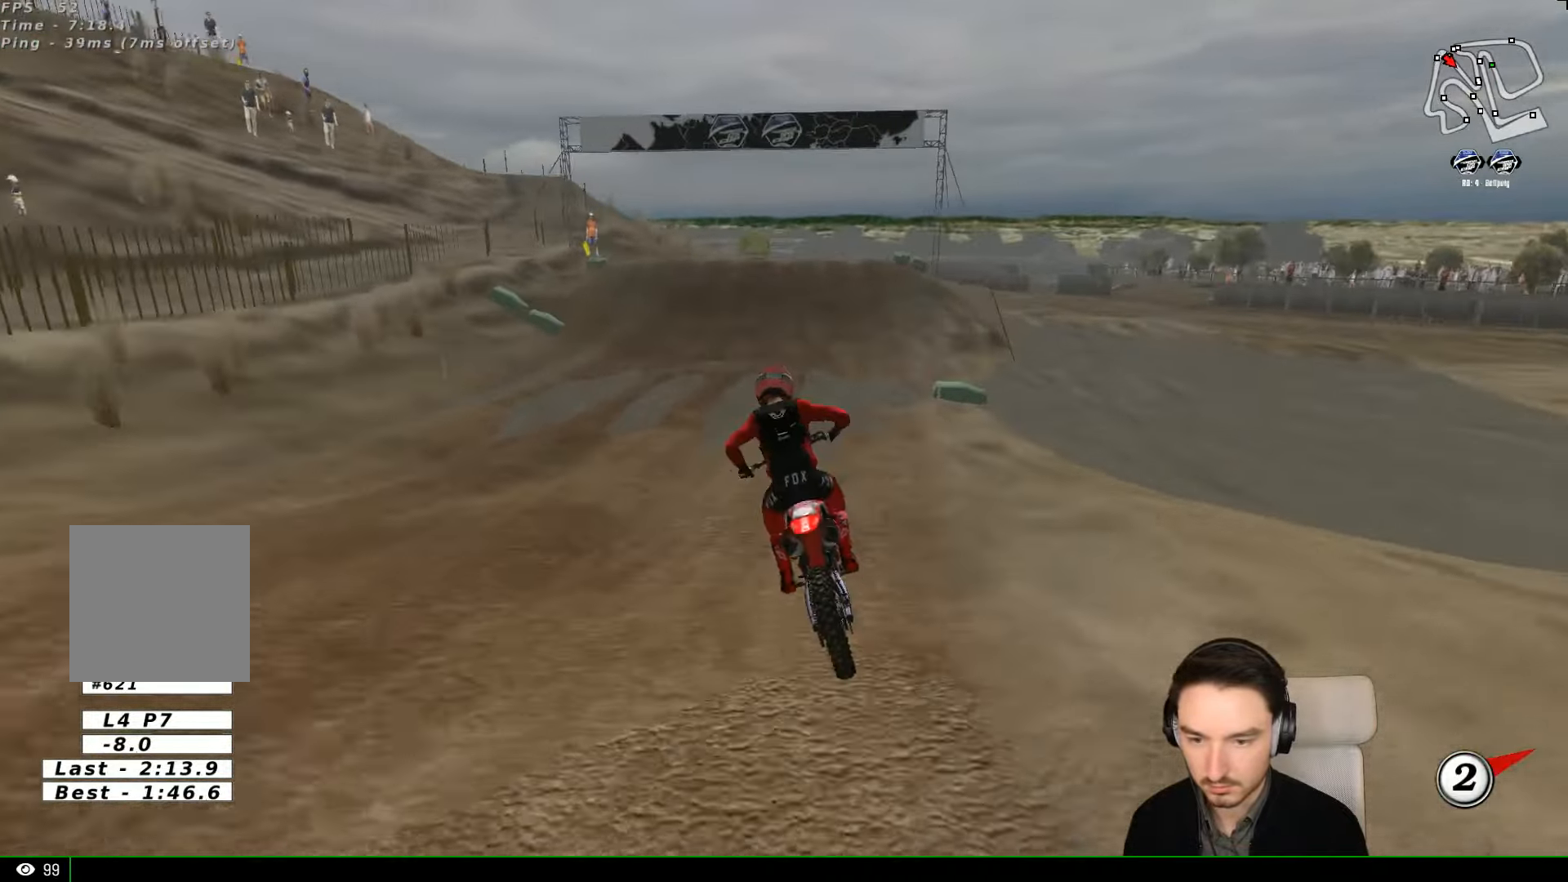
{"buttons": ["R2"], "left_stick": "center", "events": [[267, "B", "down"], [267, "left_stick", "center"], [333, "B", "up"]]}
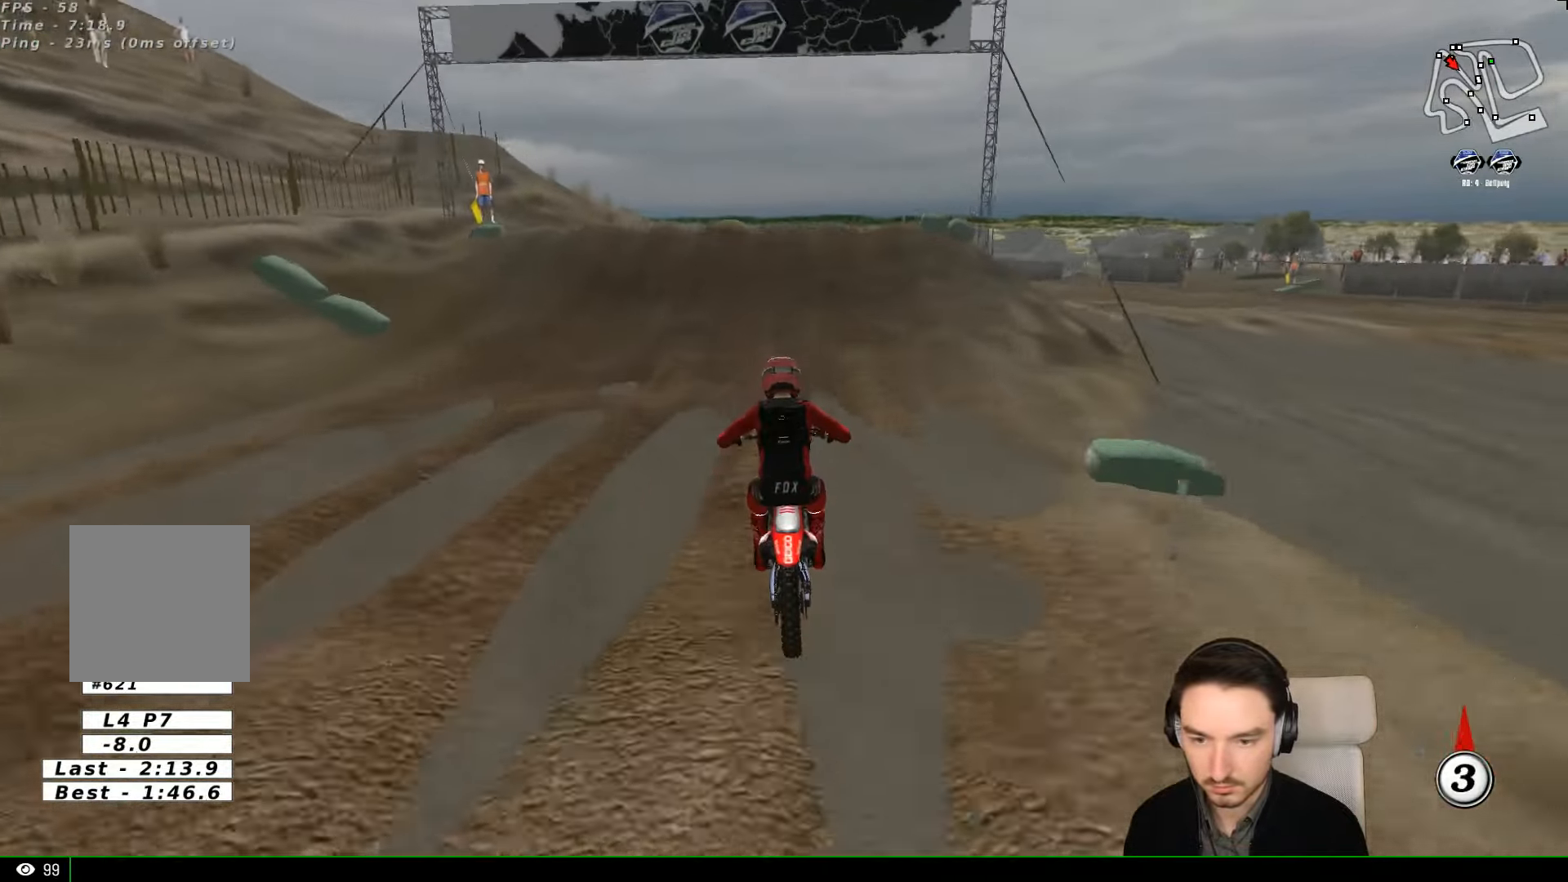
{"buttons": [], "left_stick": "center", "events": [[333, "left_stick", "right"], [433, "R2", "up"], [467, "left_stick", "center"]]}
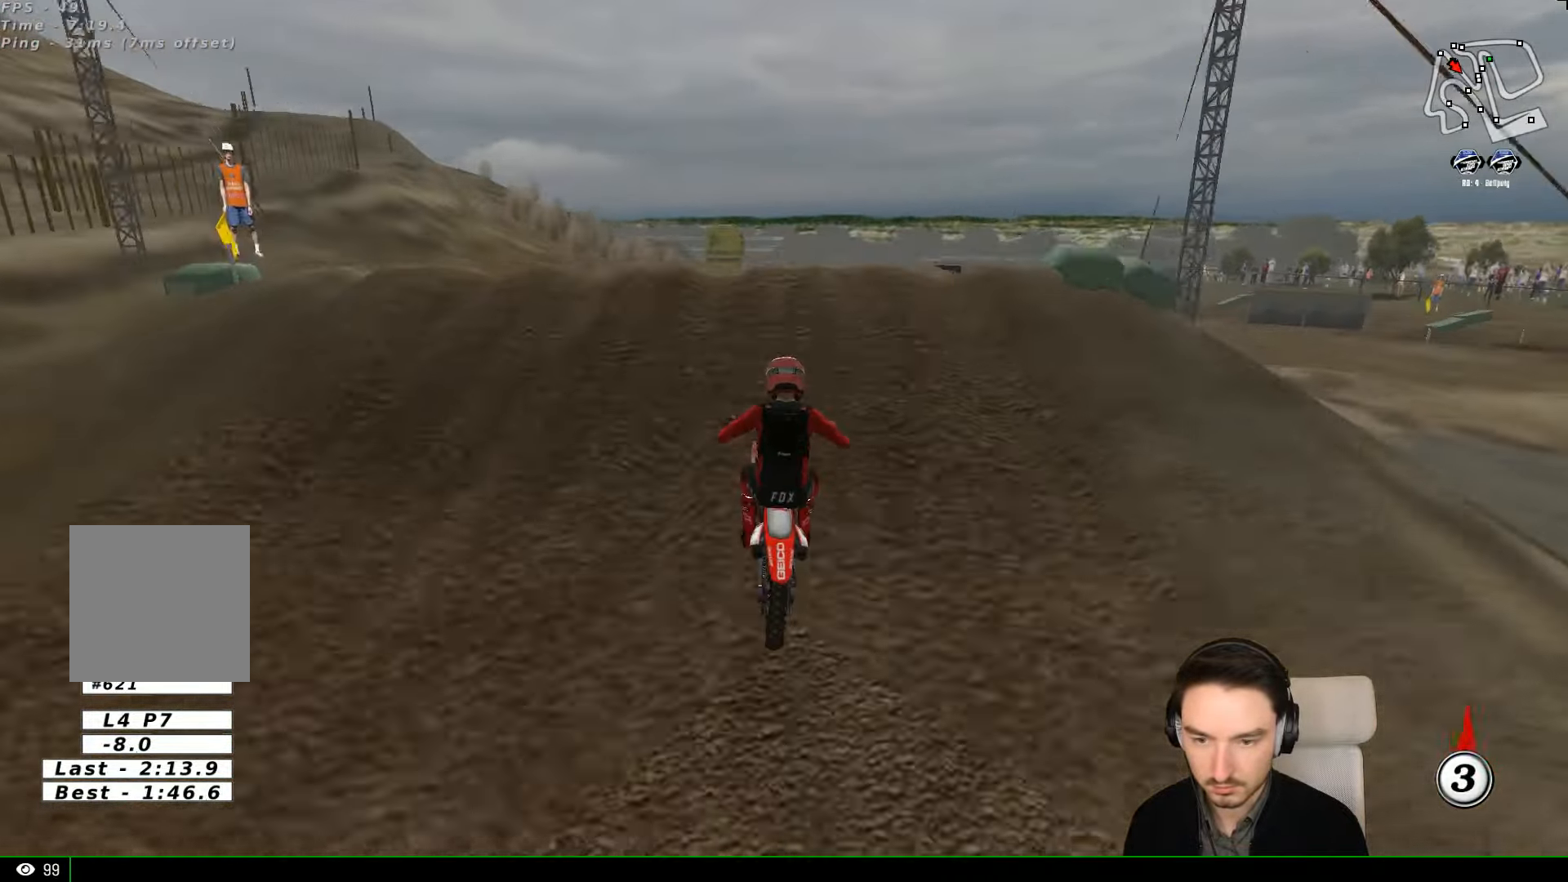
{"buttons": ["R2"], "left_stick": "down", "events": [[133, "R2", "down"], [167, "left_stick", "down"]]}
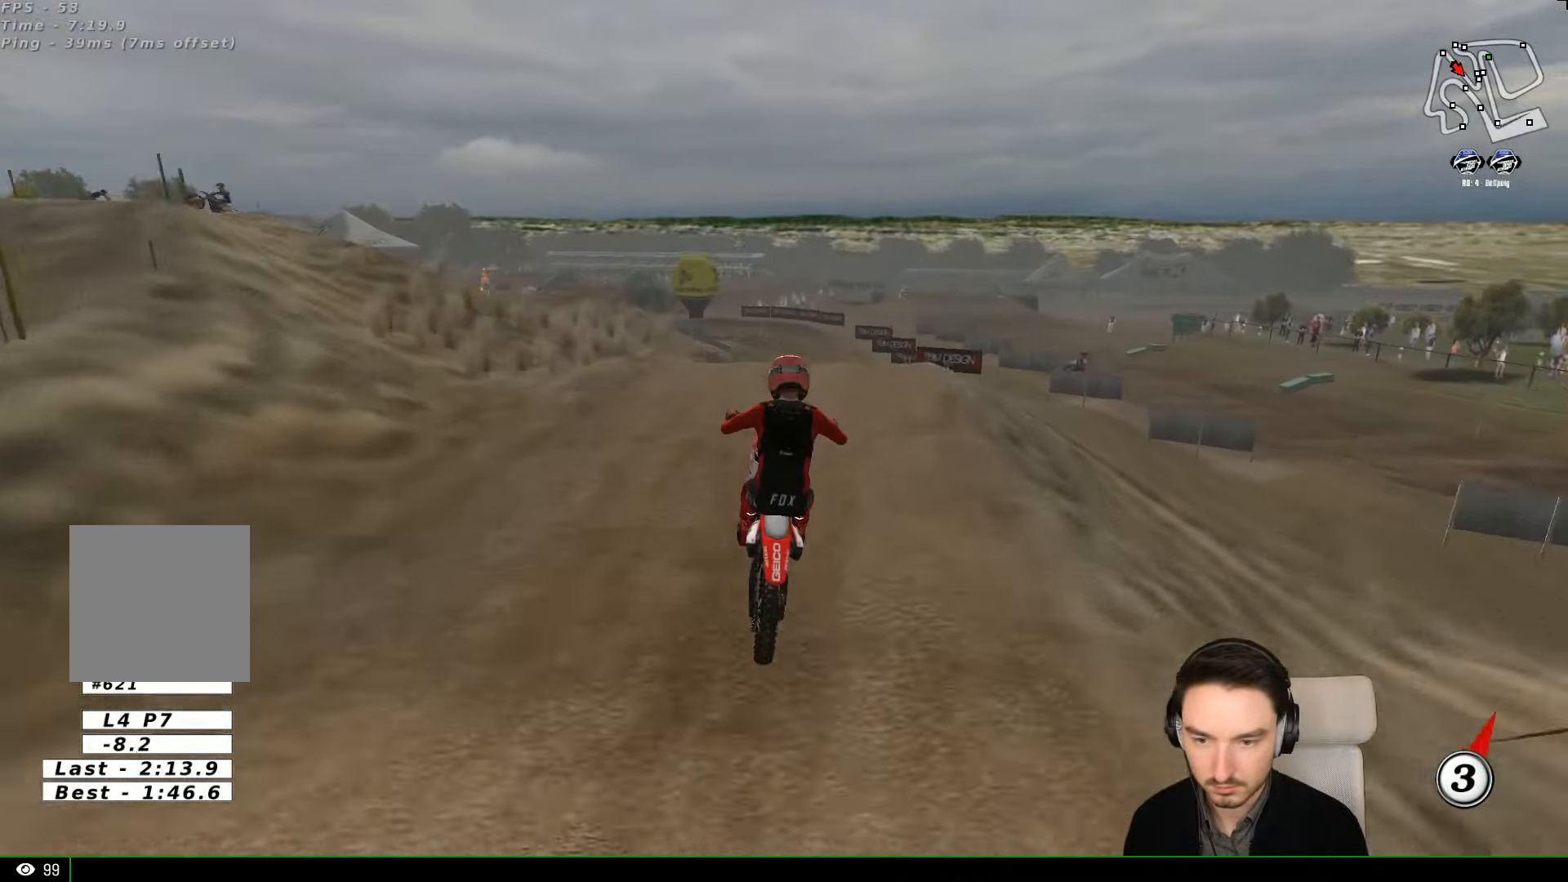
{"buttons": [], "left_stick": "down-right", "events": [[33, "R2", "up"], [333, "left_stick", "down-right"]]}
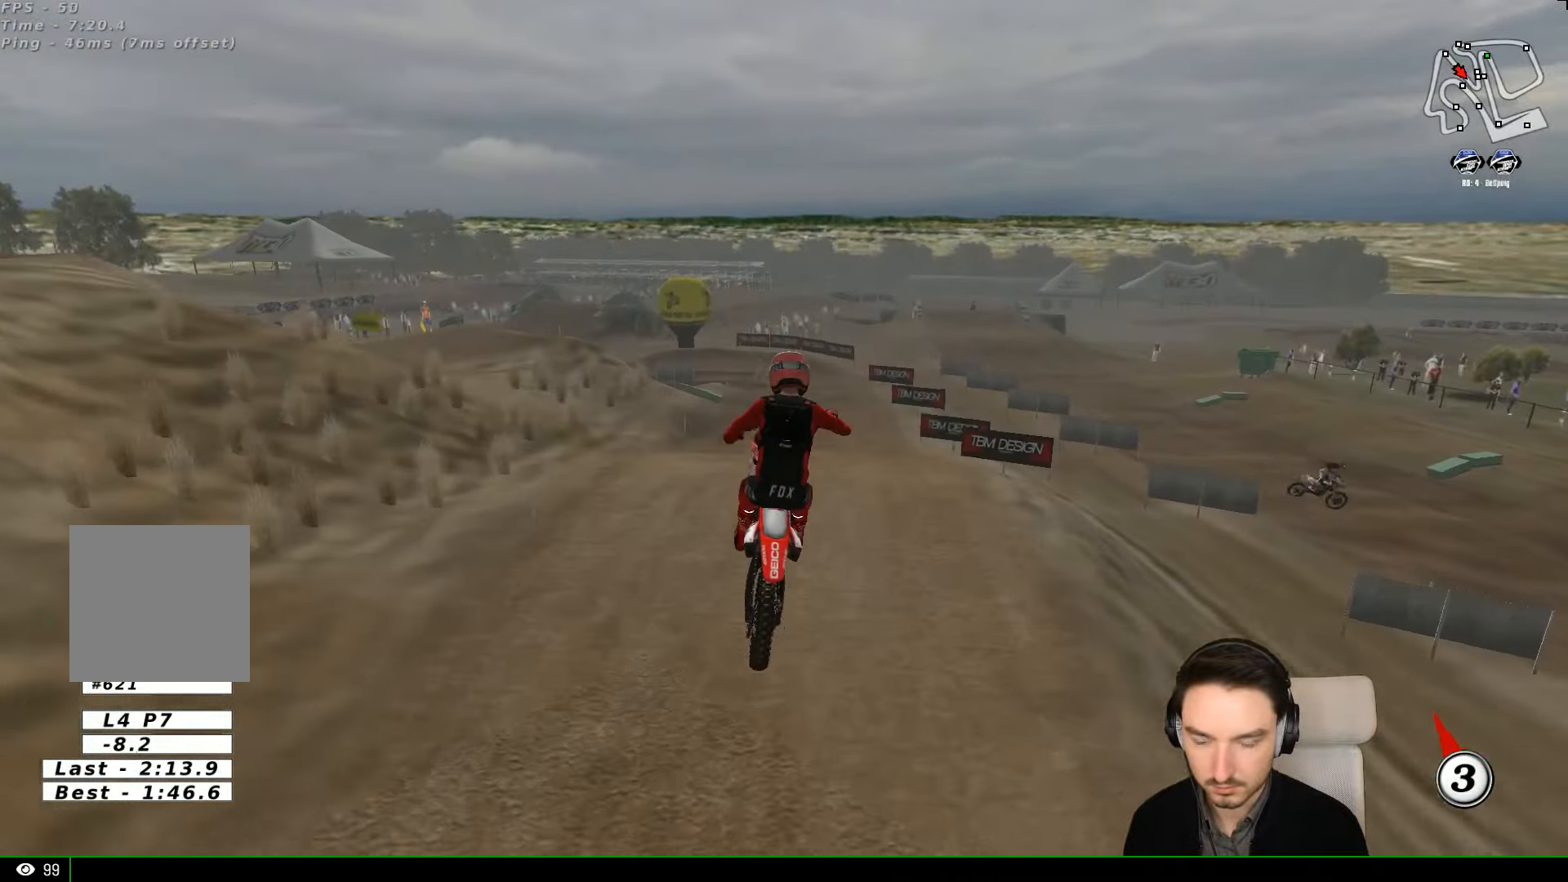
{"buttons": [], "left_stick": "center", "events": [[67, "left_stick", "center"]]}
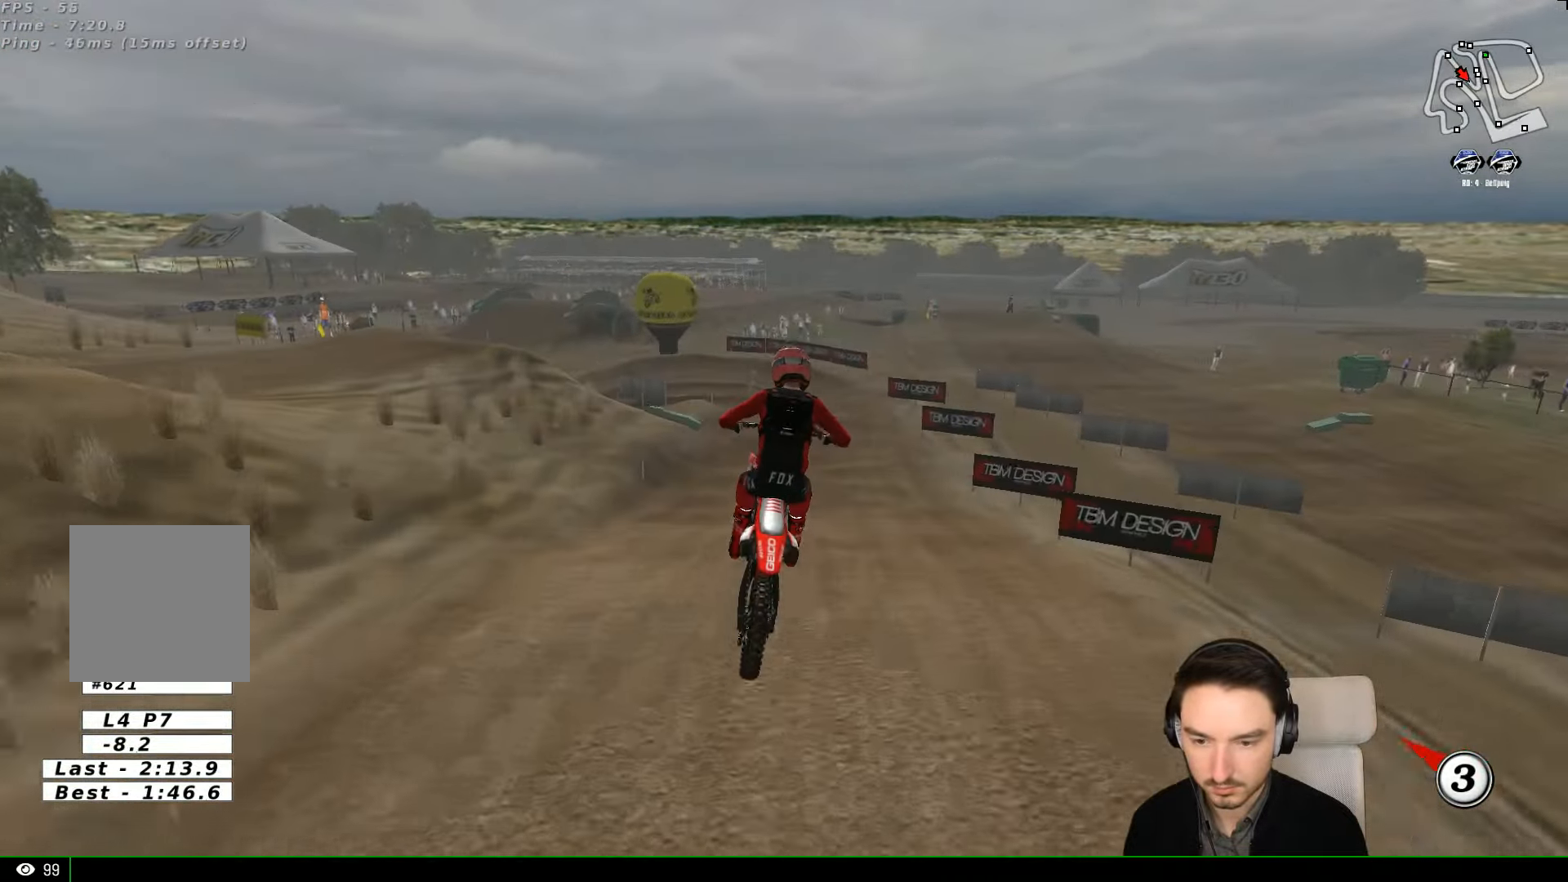
{"buttons": [], "left_stick": "down-left", "events": [[33, "left_stick", "left"], [133, "left_stick", "center"], [500, "left_stick", "down-left"]]}
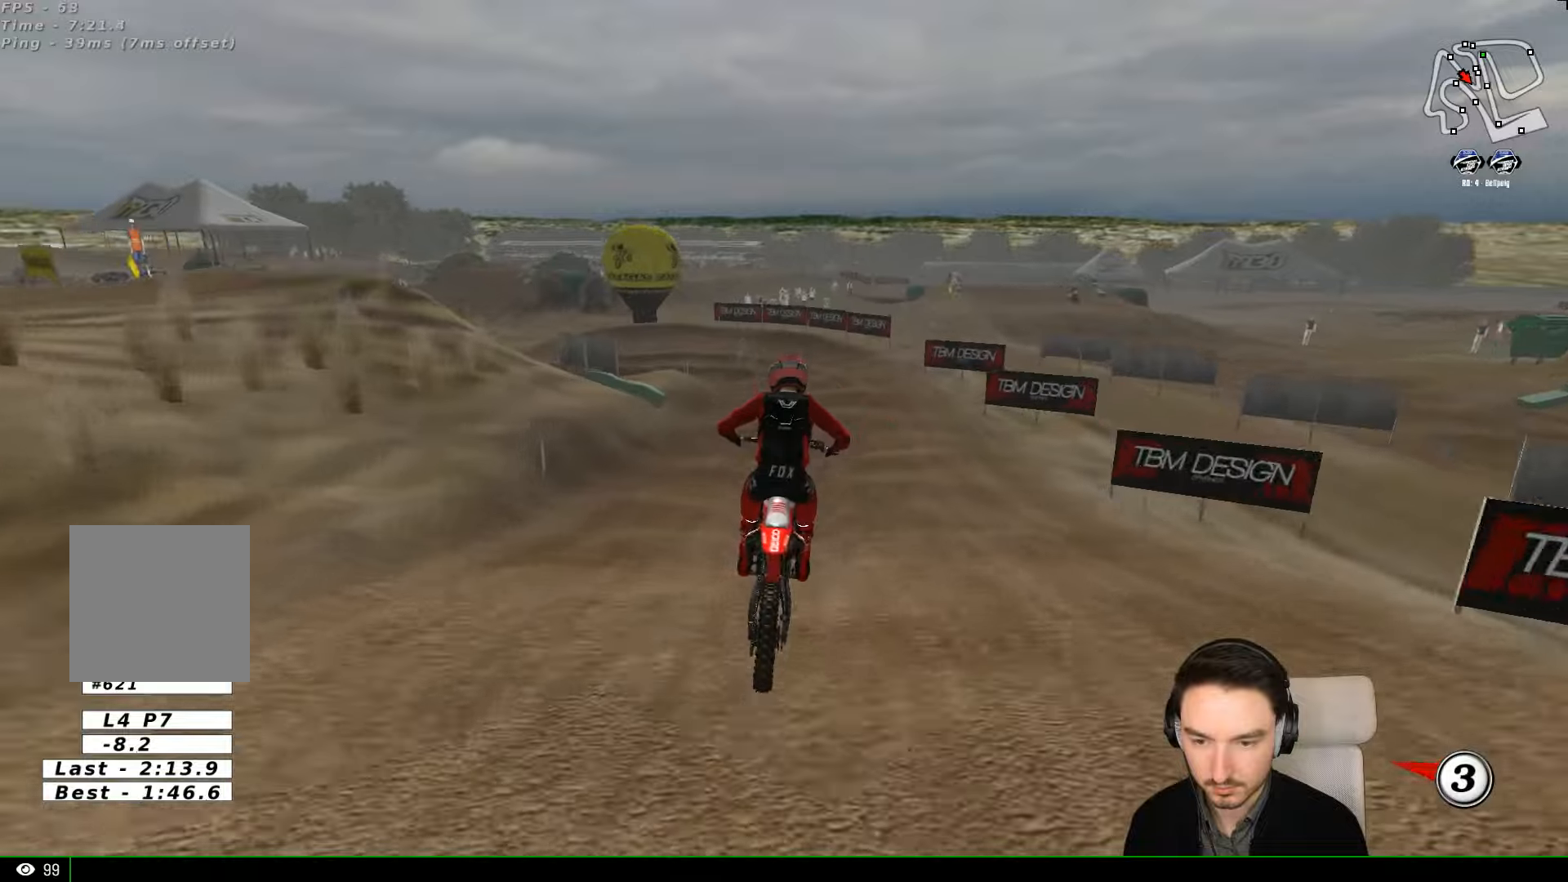
{"buttons": ["A", "X", "L2"], "left_stick": "down", "events": [[66, "X", "down"], [200, "X", "up"], [233, "A", "down"], [233, "L2", "down"], [233, "left_stick", "down"], [300, "X", "down"], [400, "X", "up"], [500, "X", "down"]]}
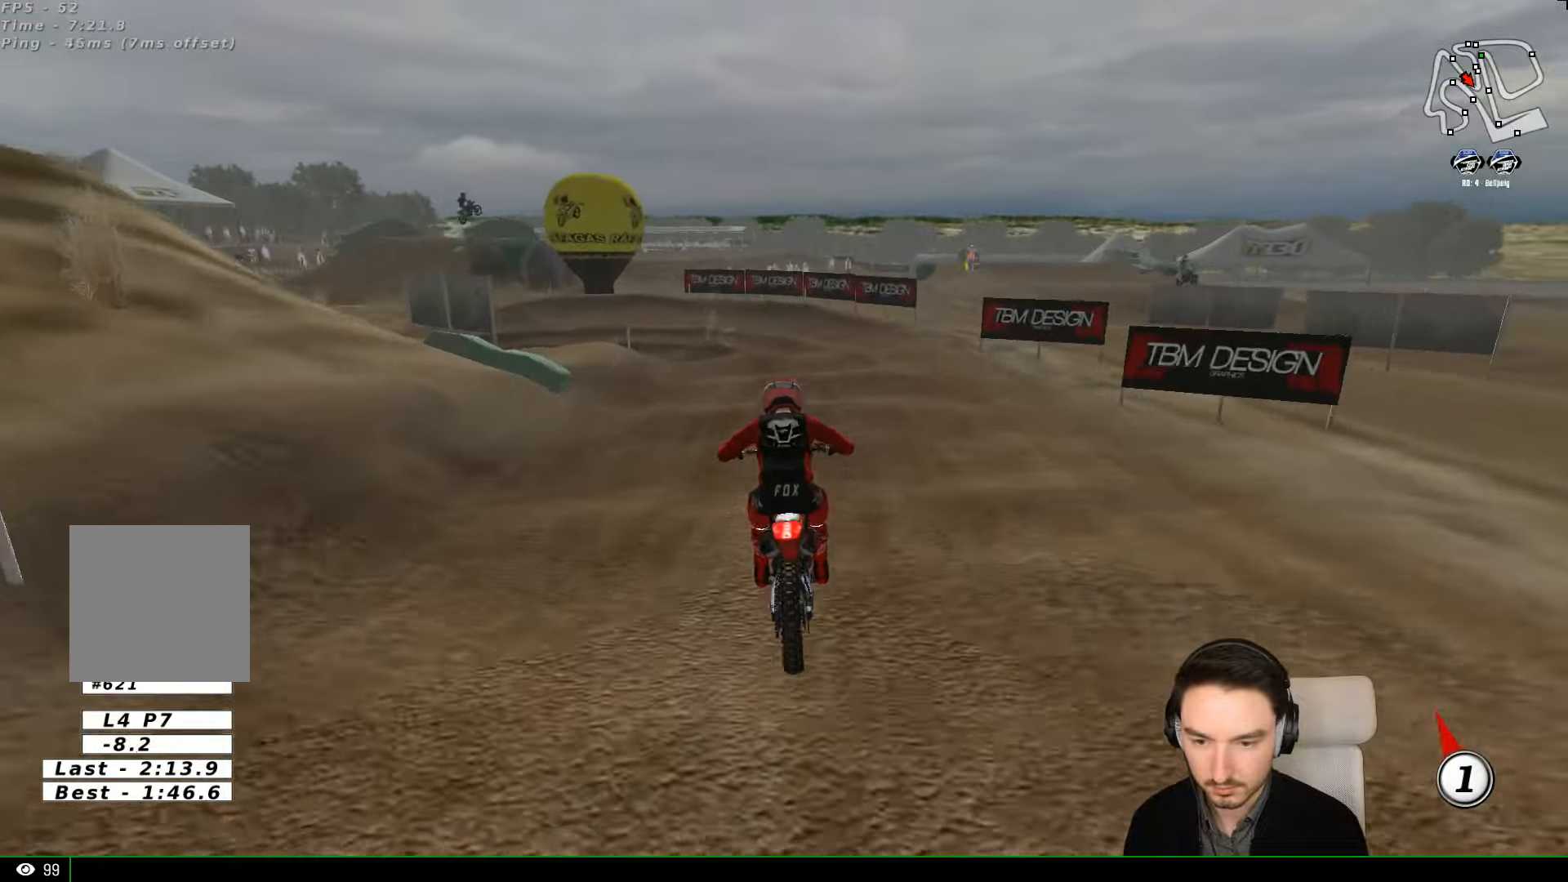
{"buttons": [], "left_stick": "center", "events": [[133, "X", "up"], [333, "L2", "up"], [333, "left_stick", "center"], [433, "A", "up"]]}
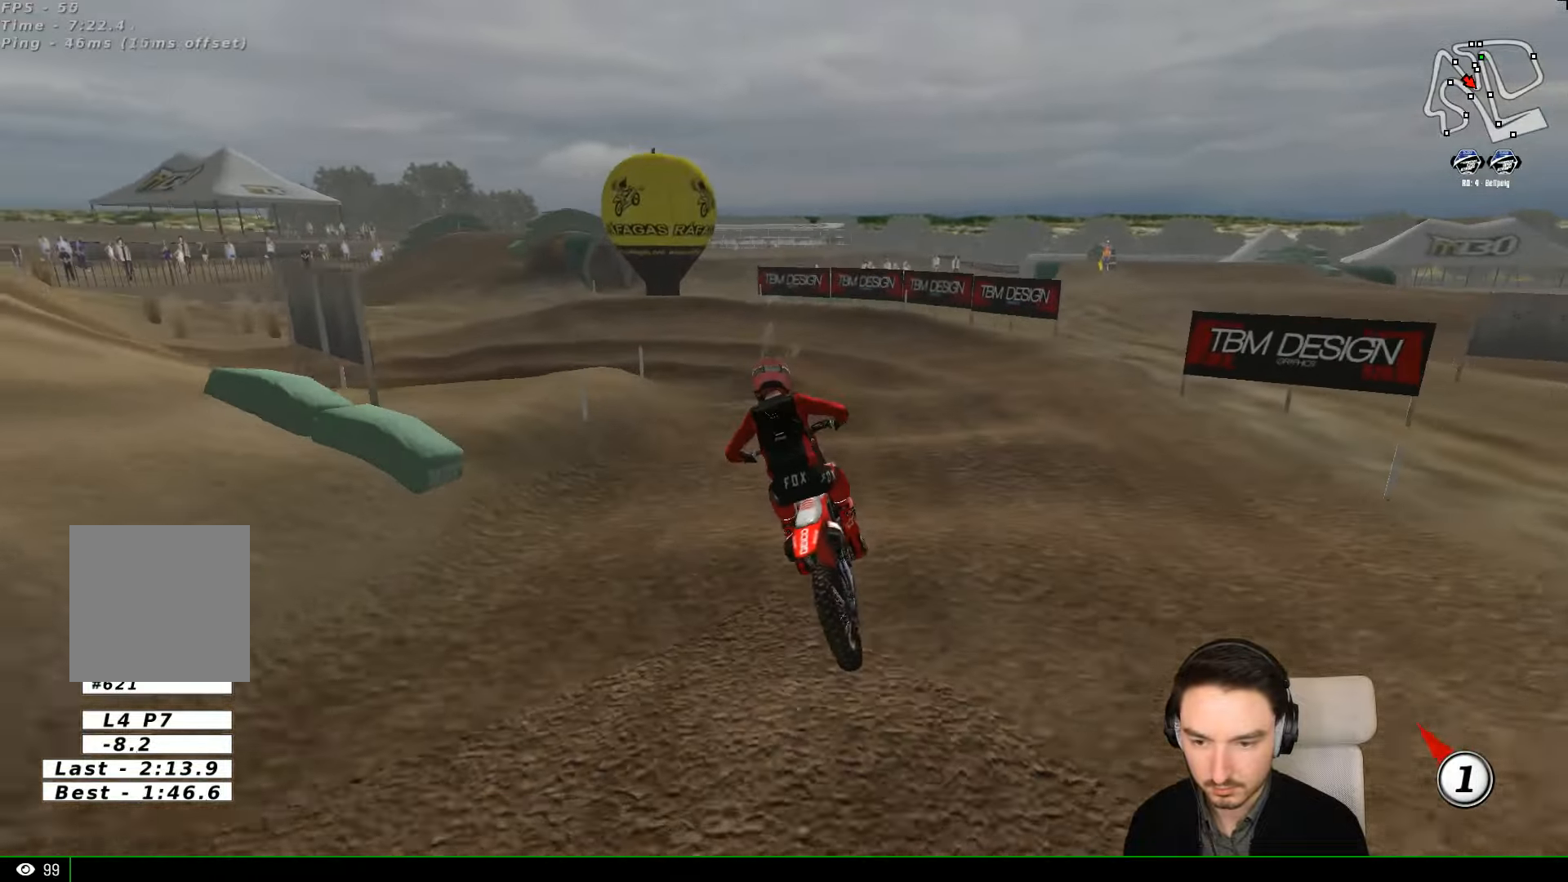
{"buttons": [], "left_stick": "down", "events": [[33, "X", "down"], [33, "left_stick", "down"], [133, "X", "up"]]}
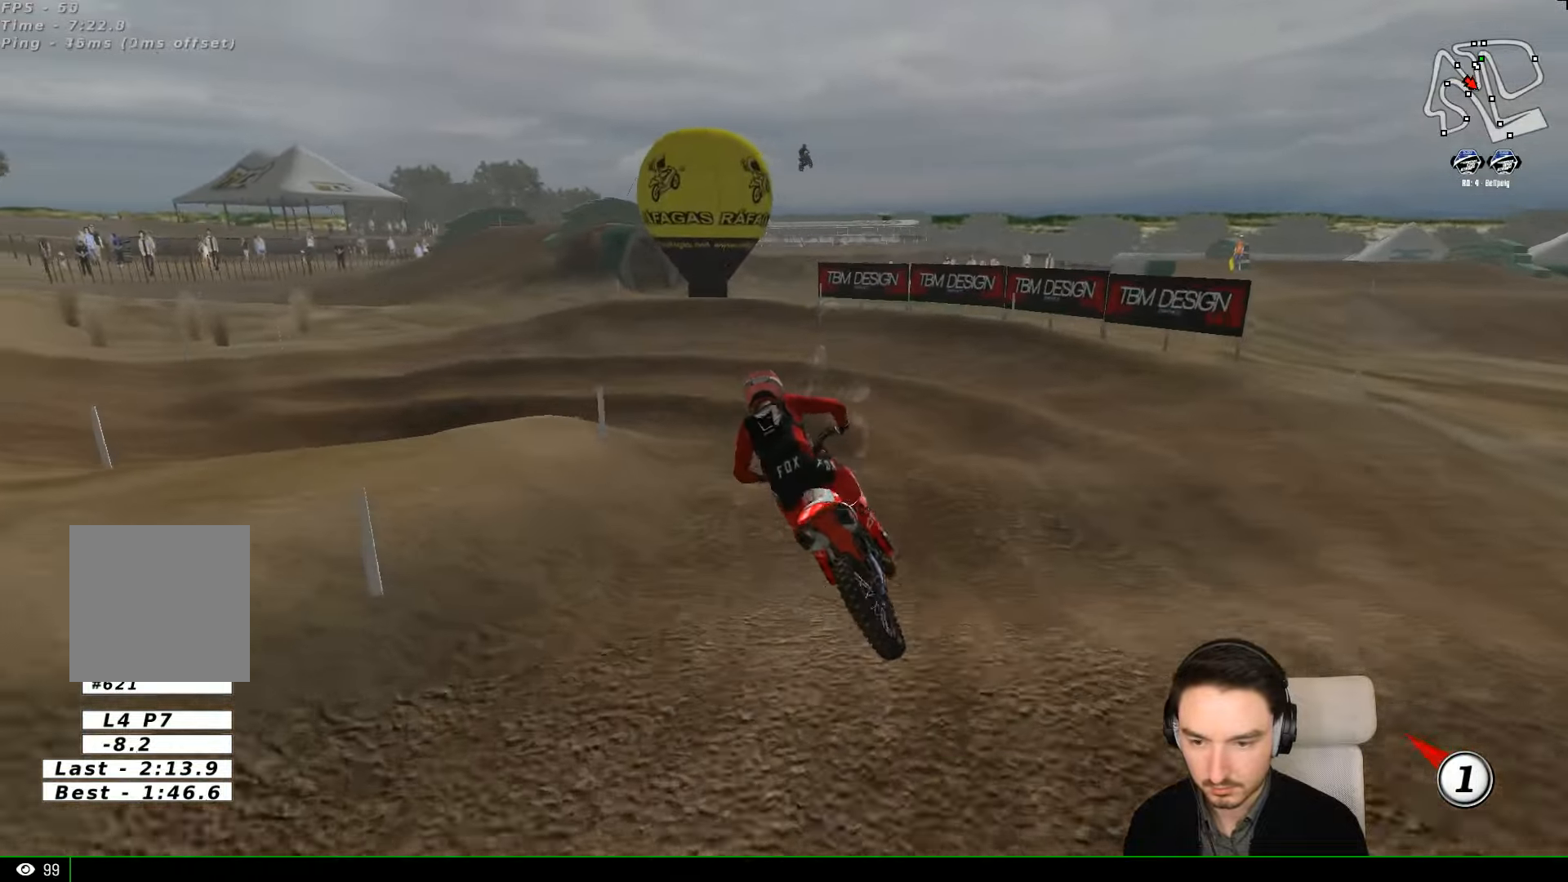
{"buttons": [], "left_stick": "left", "events": [[200, "left_stick", "center"], [433, "left_stick", "left"]]}
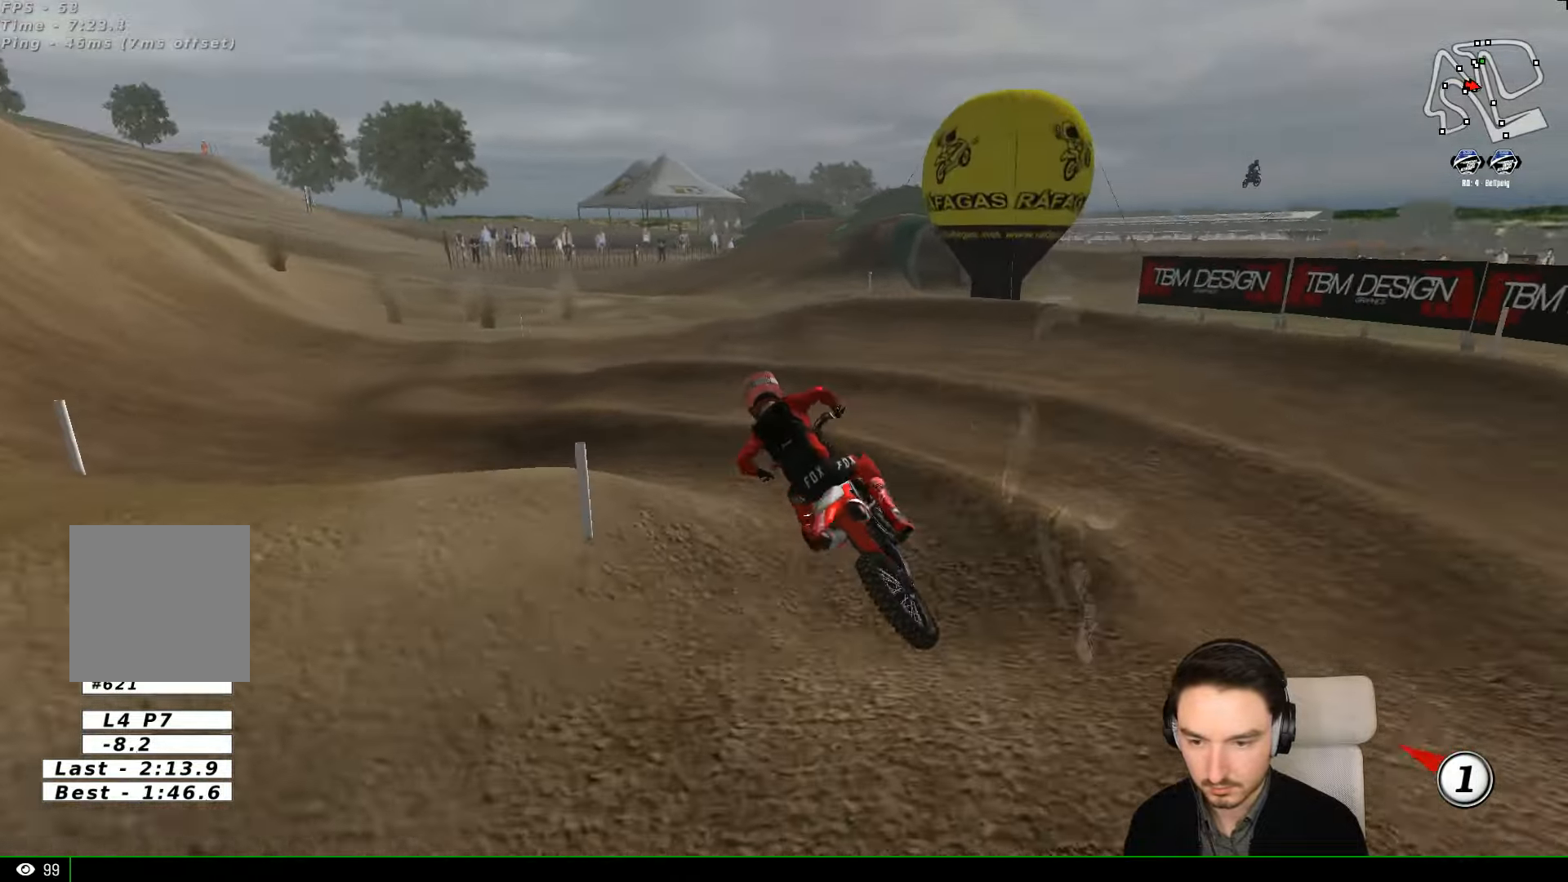
{"buttons": [], "left_stick": "right", "events": [[233, "left_stick", "center"], [300, "left_stick", "right"], [366, "R2", "down"], [500, "R2", "up"]]}
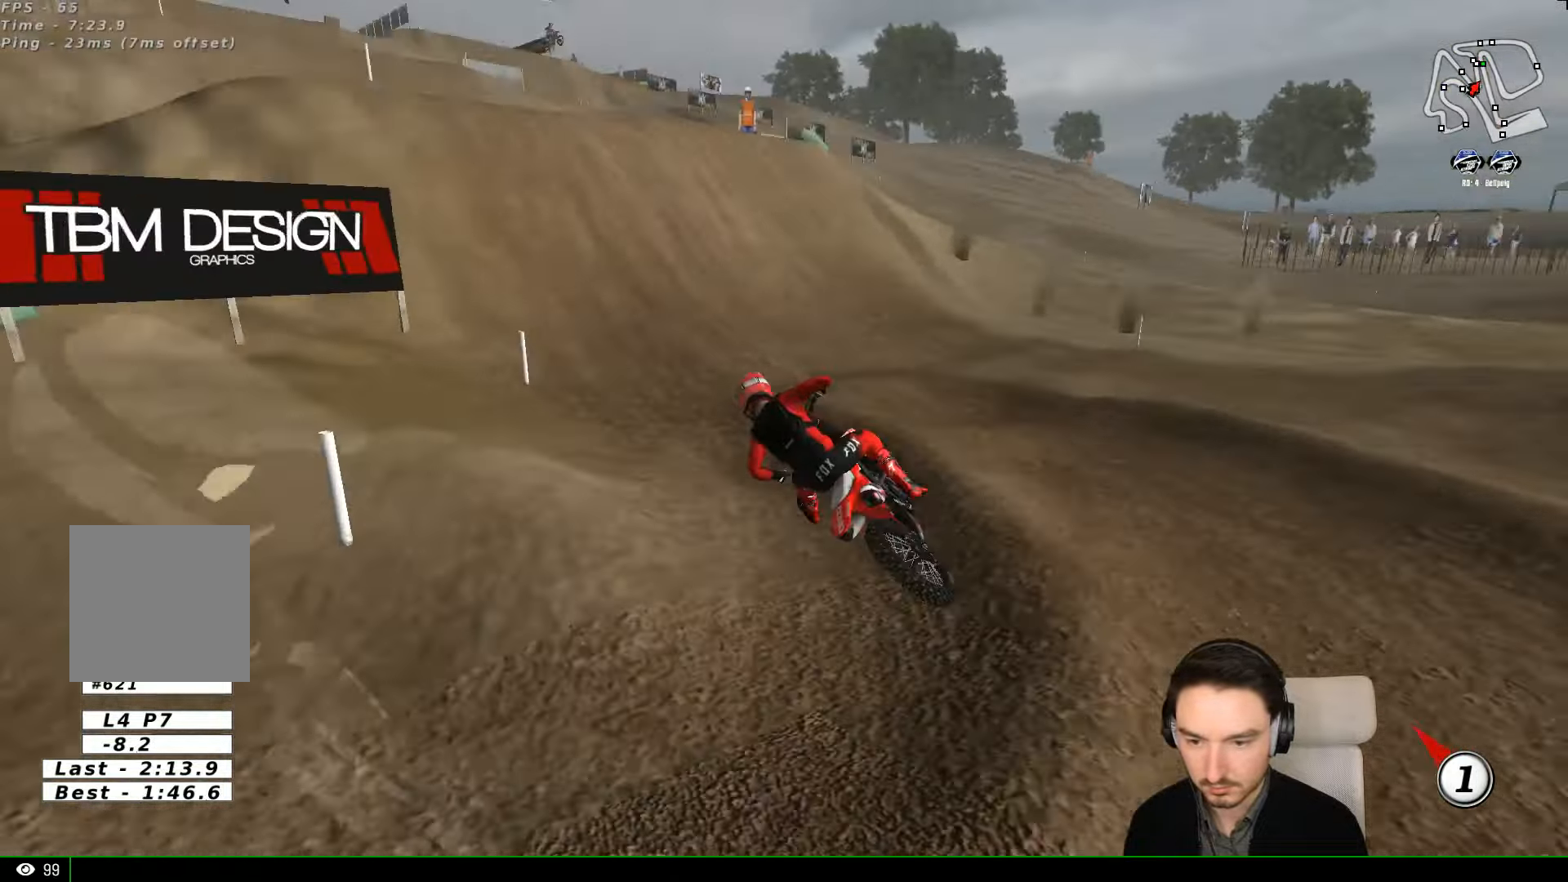
{"buttons": ["R2"], "left_stick": "center", "events": [[100, "R2", "down"], [366, "left_stick", "center"]]}
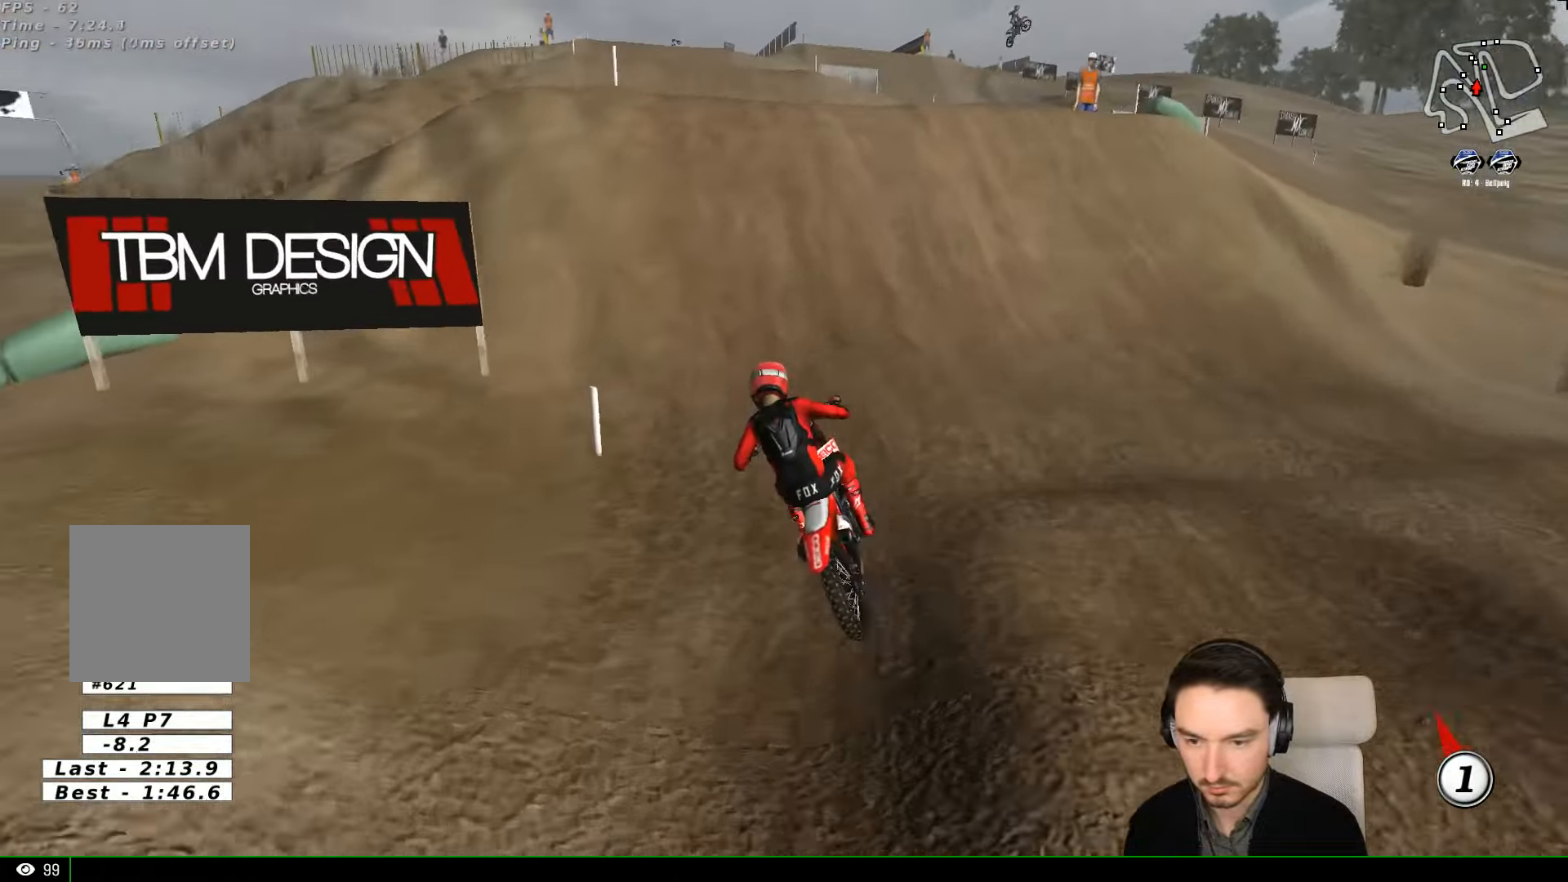
{"buttons": [], "left_stick": "center", "events": [[66, "left_stick", "right"], [300, "R2", "up"], [400, "left_stick", "center"]]}
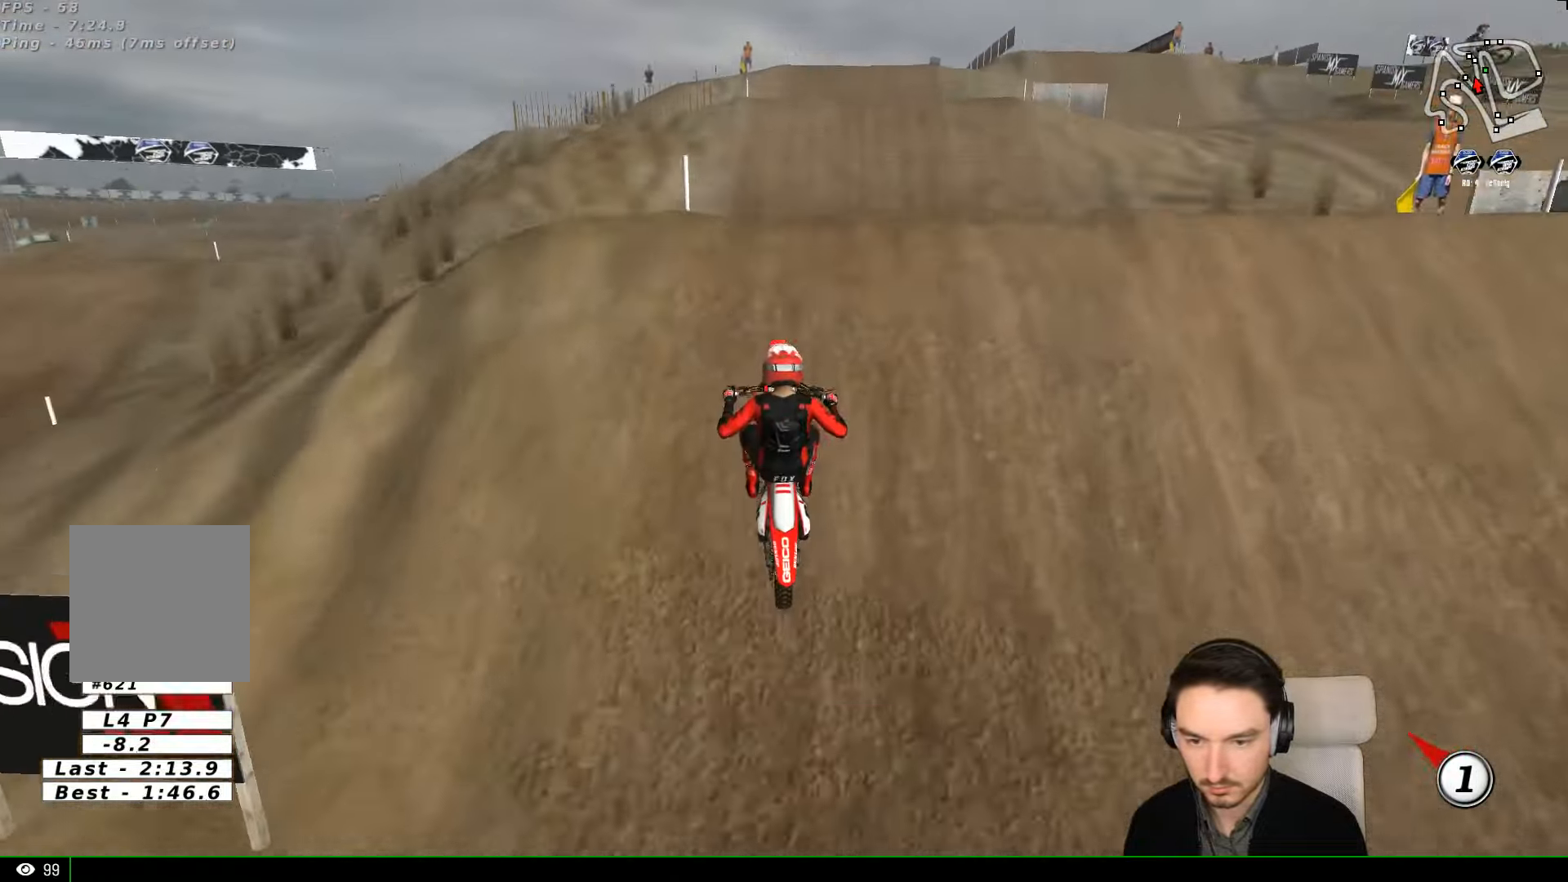
{"buttons": ["R2"], "left_stick": "center", "events": [[400, "R2", "down"]]}
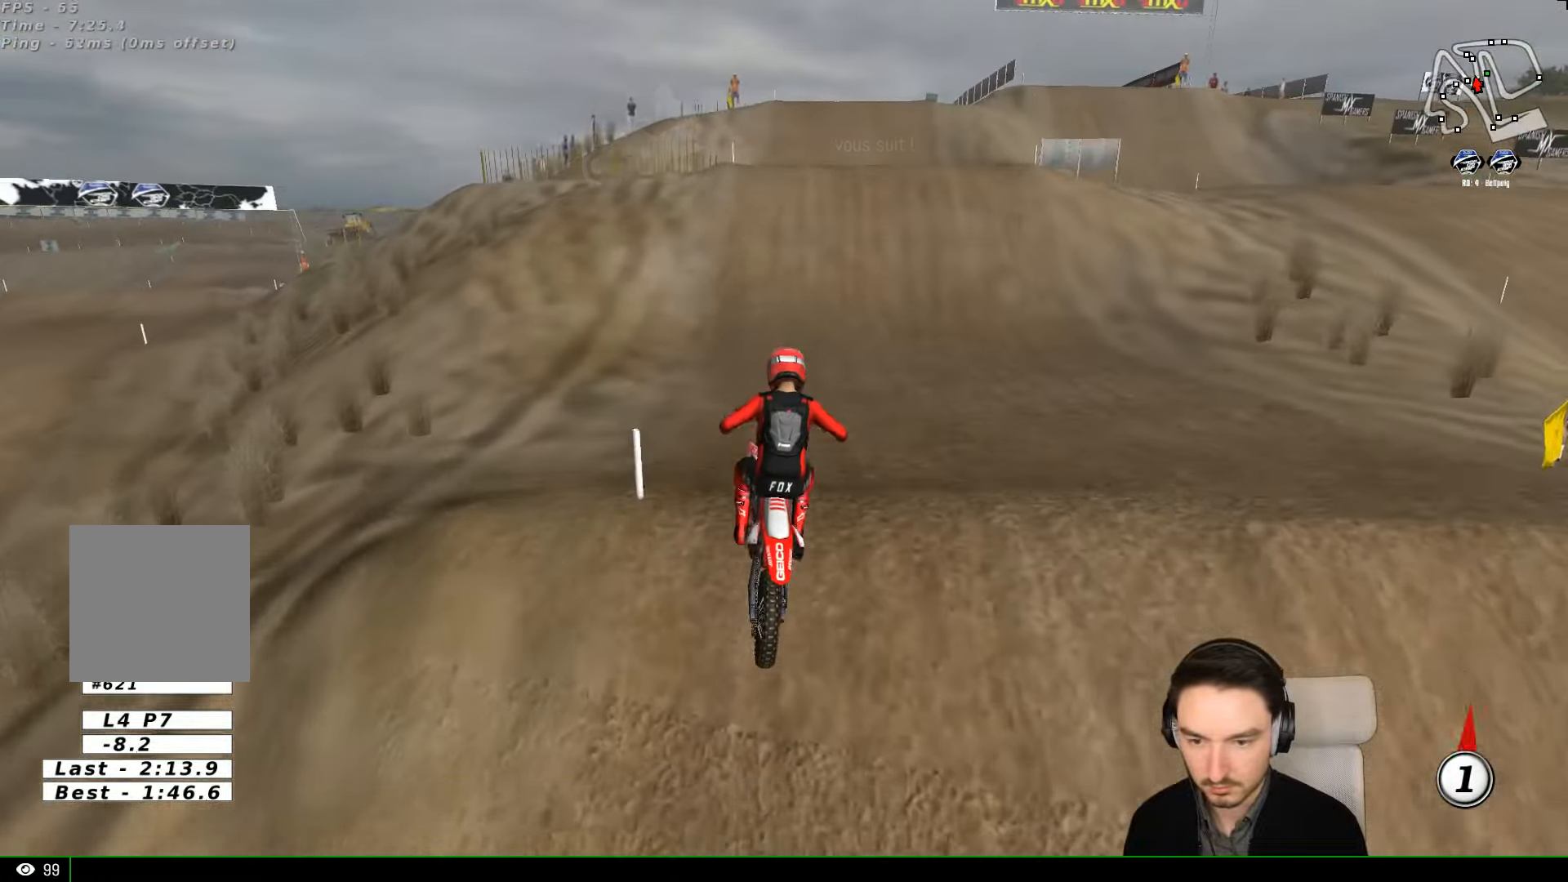
{"buttons": ["R2"], "left_stick": "center", "events": []}
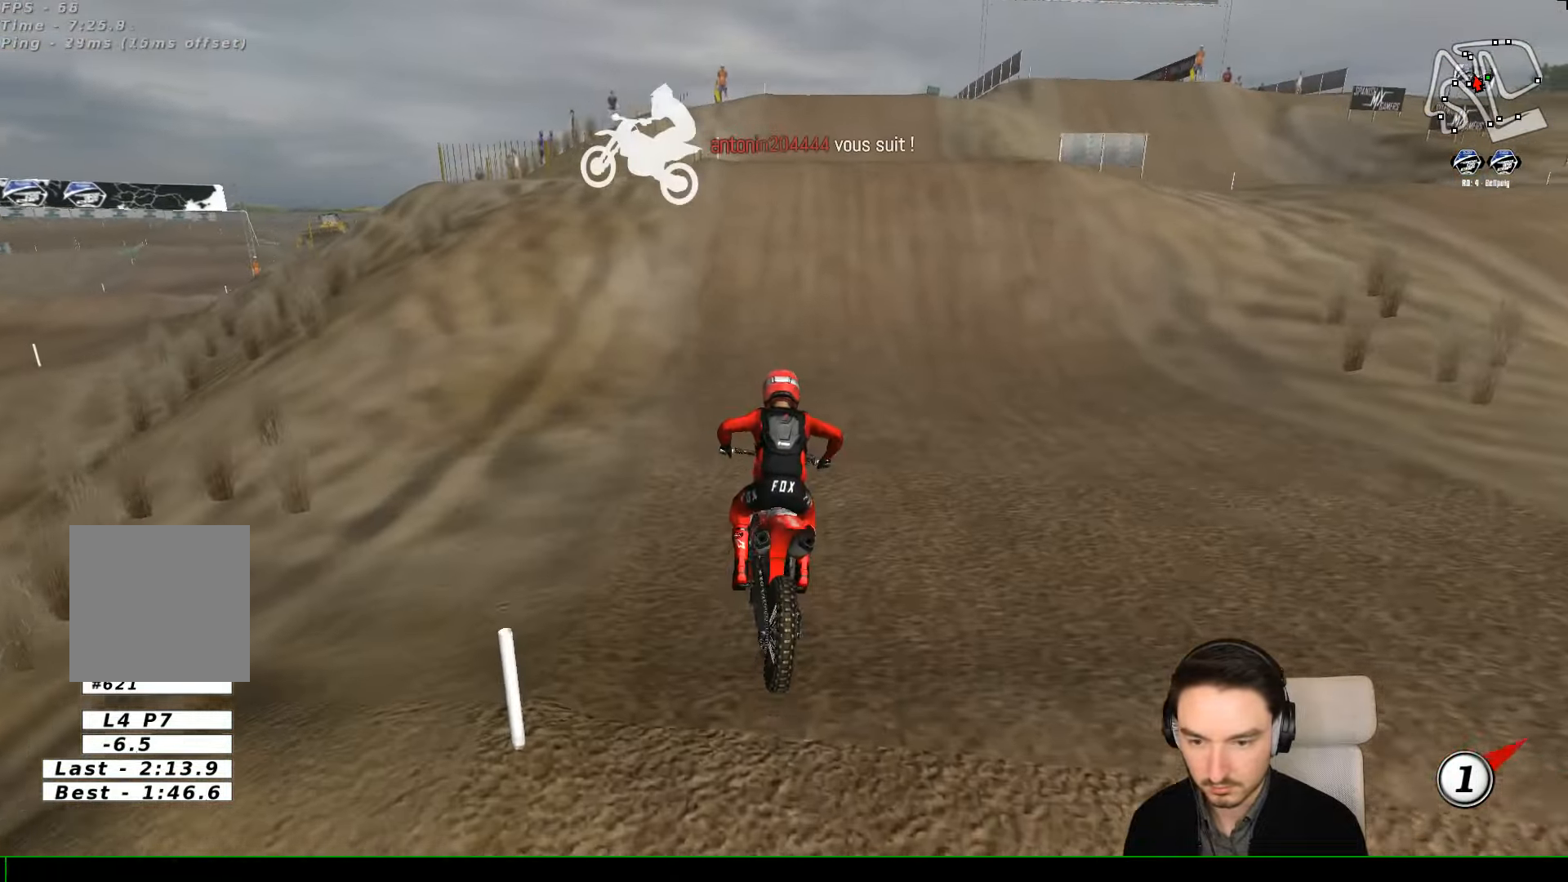
{"buttons": ["R2"], "left_stick": "left", "events": [[466, "left_stick", "left"]]}
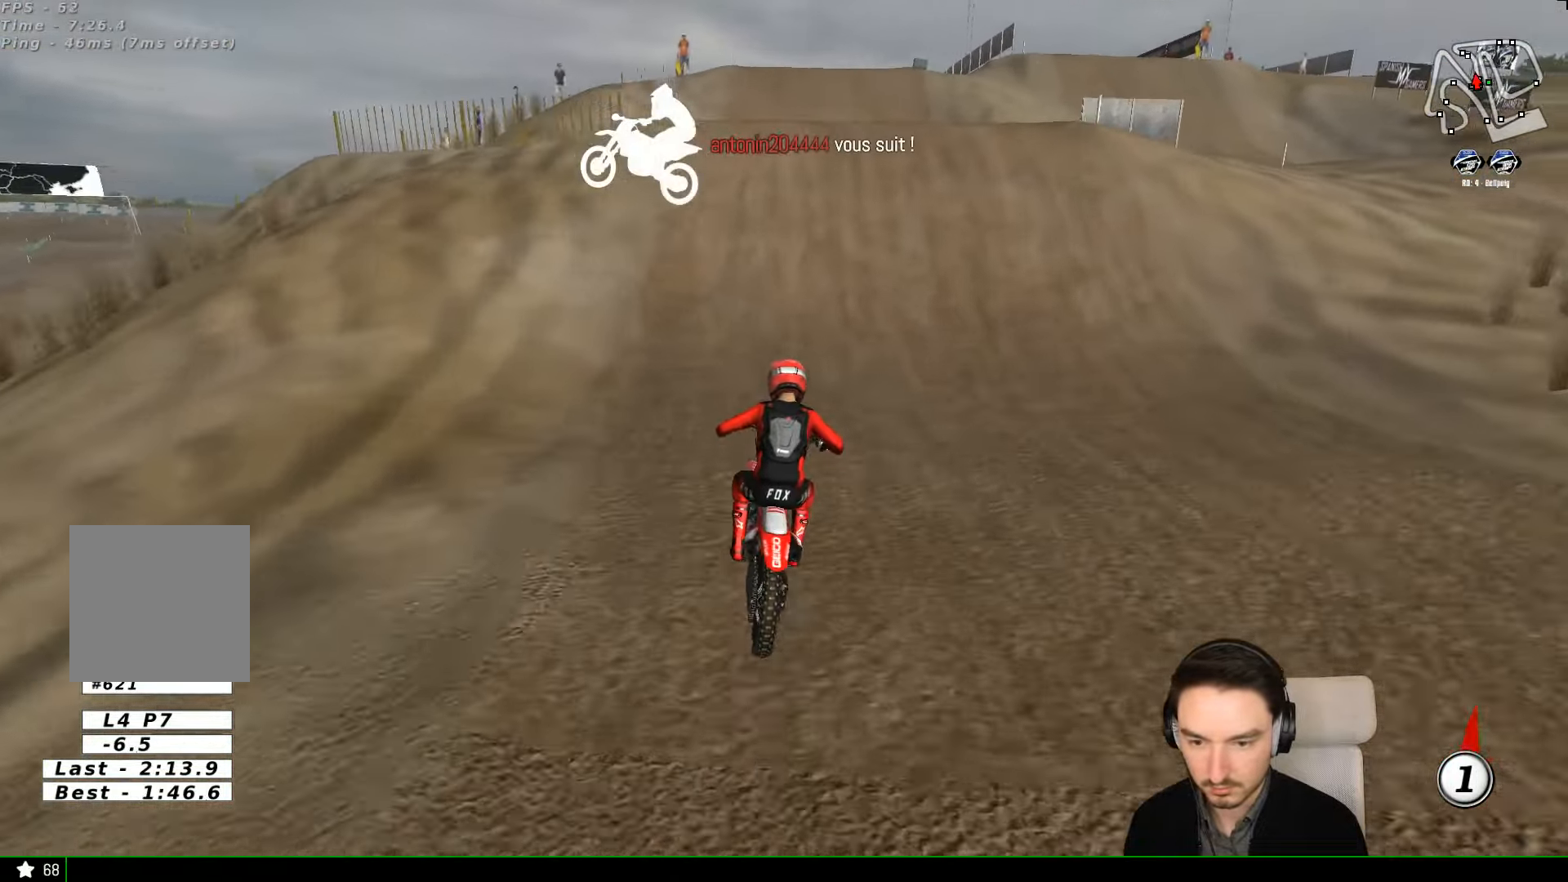
{"buttons": ["R2"], "left_stick": "center", "events": [[66, "left_stick", "center"]]}
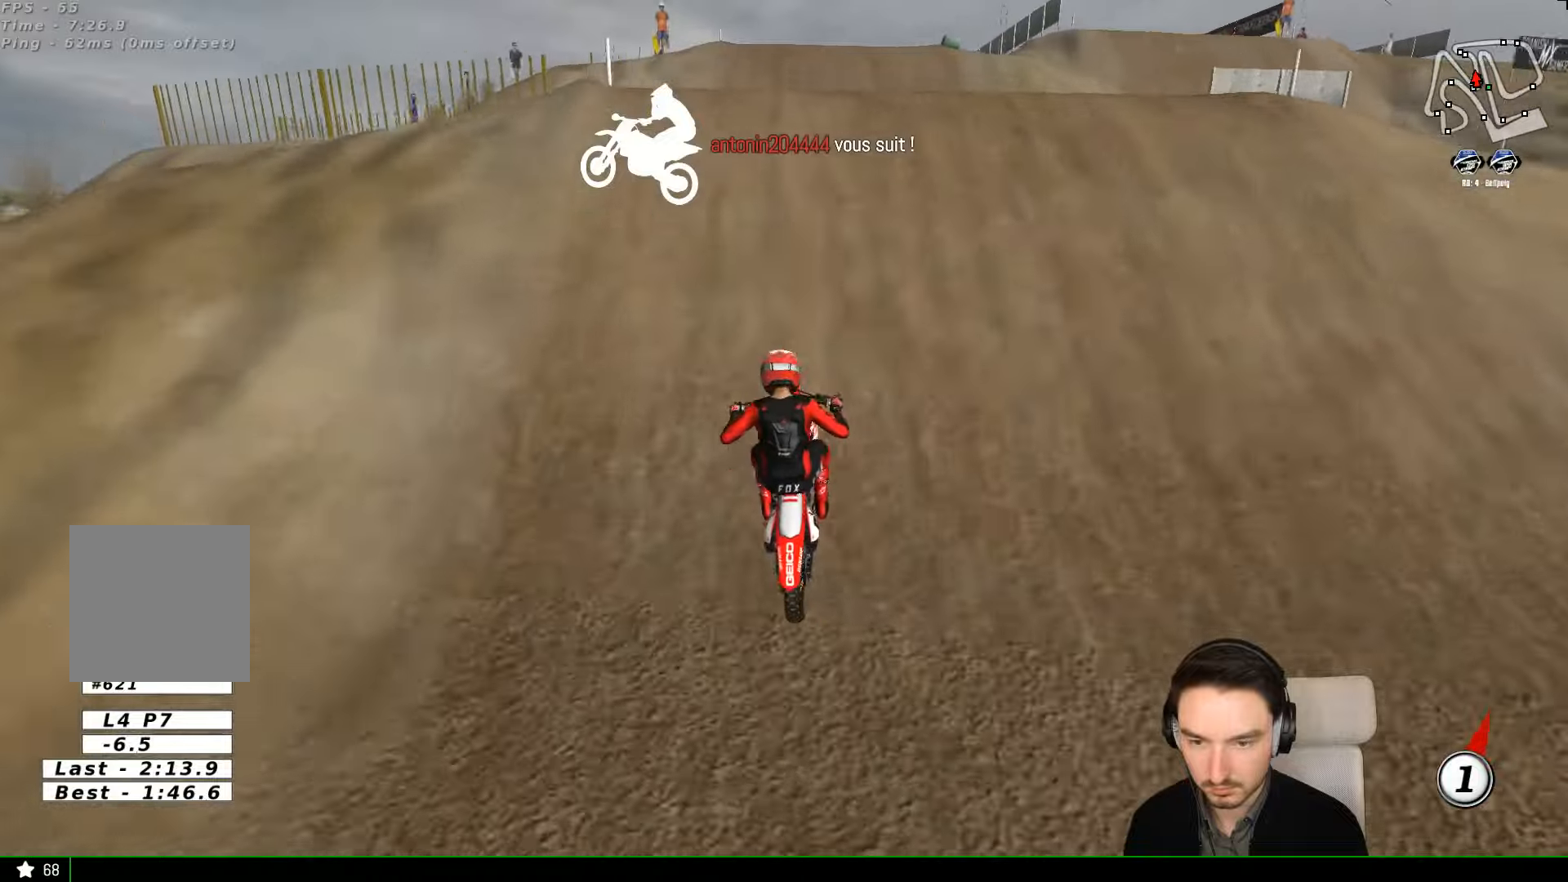
{"buttons": ["R2"], "left_stick": "center", "events": [[167, "left_stick", "down"], [200, "B", "down"], [300, "B", "up"], [300, "left_stick", "up"], [434, "left_stick", "center"]]}